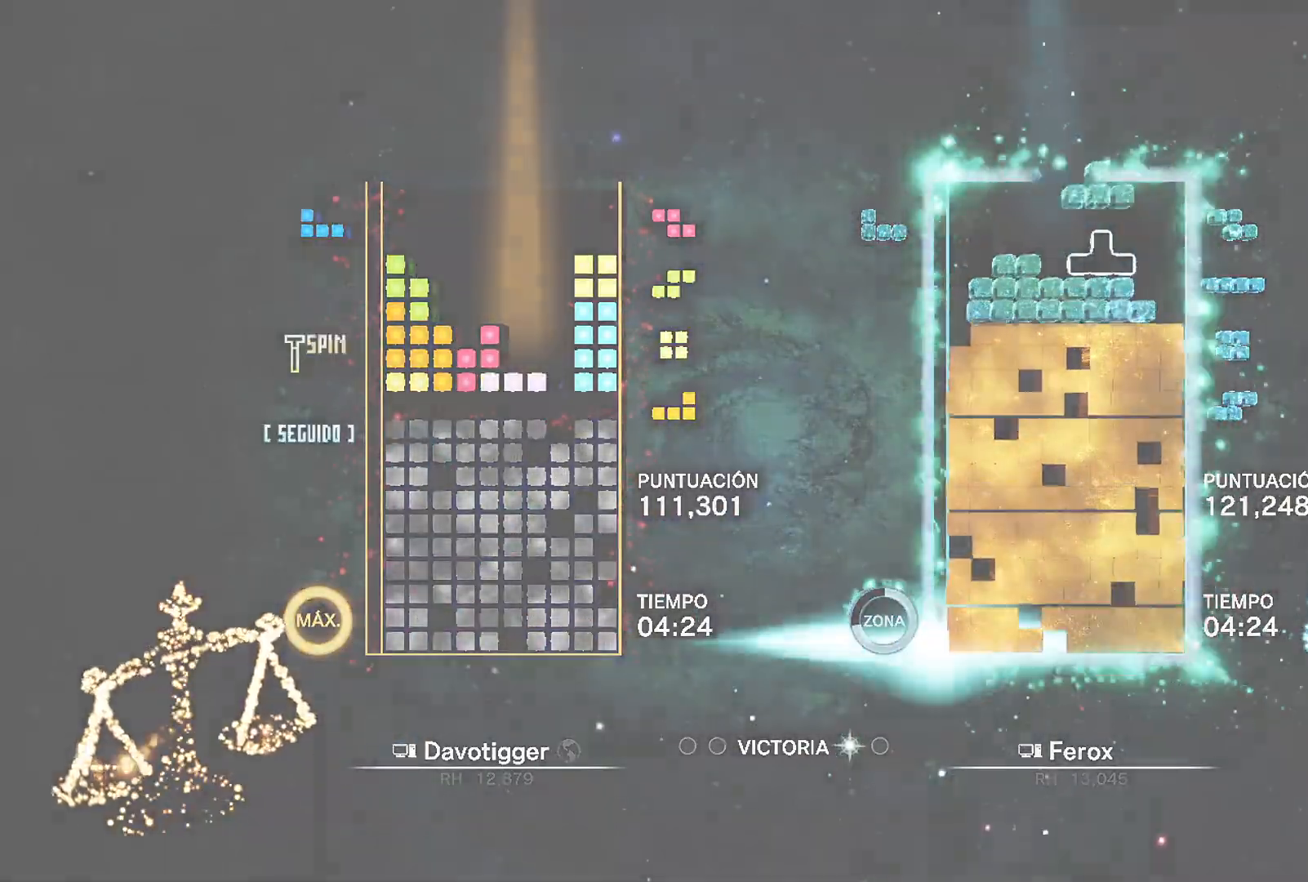
Gameplay with a controller (Xbox layout); each line is a JSON object with the inputs held at the frame after it. "events" lists button and stick changes between this image and that frame as [ms after this image, input, new state], when the widget could be followed in between. Not read: left_stick right_stick.
{"buttons": ["DPAD_UP"], "events": [[150, "A", "up"], [150, "DPAD_UP", "down"], [233, "DPAD_UP", "up"], [317, "B", "down"], [450, "DPAD_UP", "down"], [467, "B", "up"], [467, "DPAD_RIGHT", "up"]]}
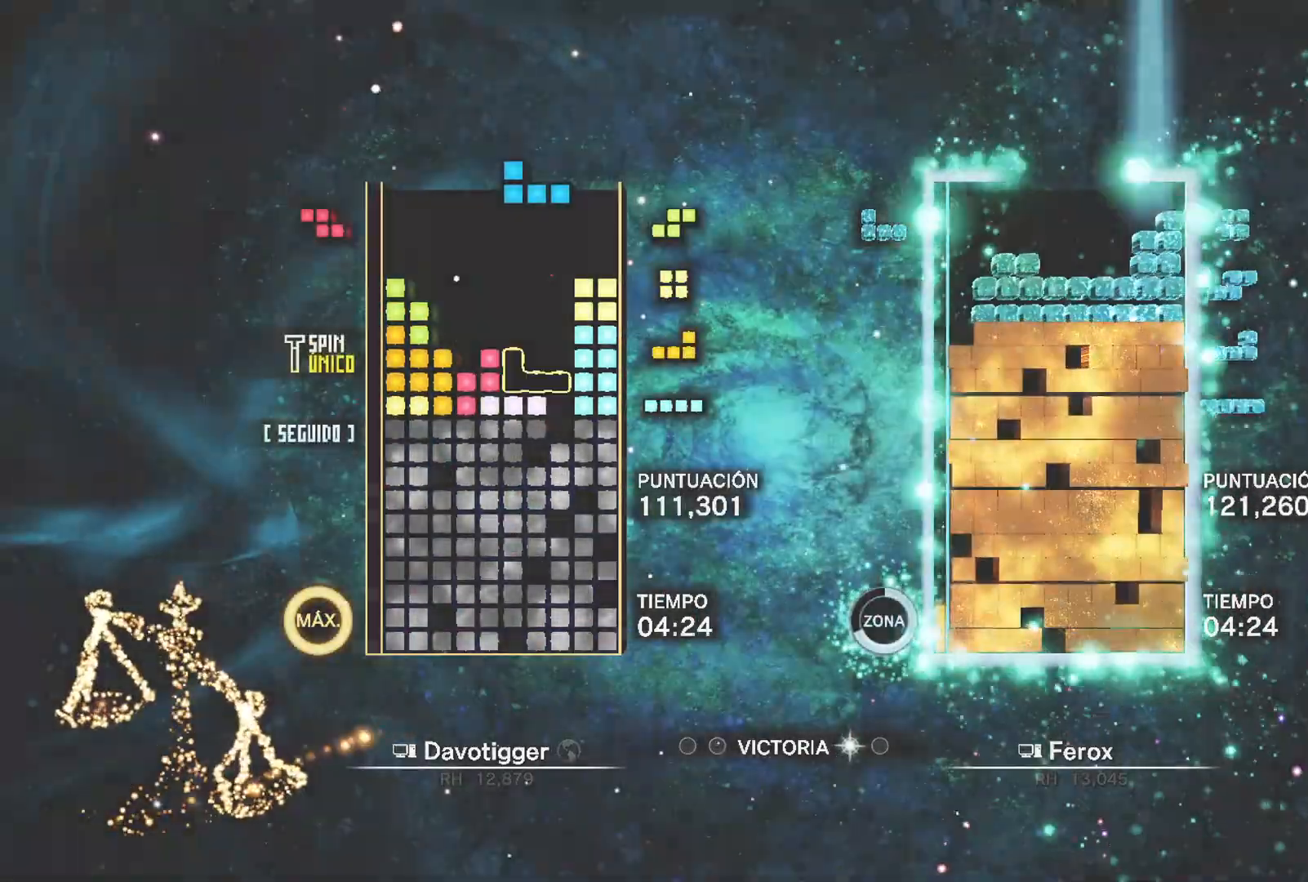
{"buttons": ["DPAD_RIGHT"], "events": [[33, "DPAD_LEFT", "down"], [33, "DPAD_UP", "up"], [233, "A", "down"], [333, "DPAD_UP", "down"], [367, "DPAD_LEFT", "up"], [400, "A", "up"], [417, "DPAD_UP", "up"], [500, "DPAD_RIGHT", "down"]]}
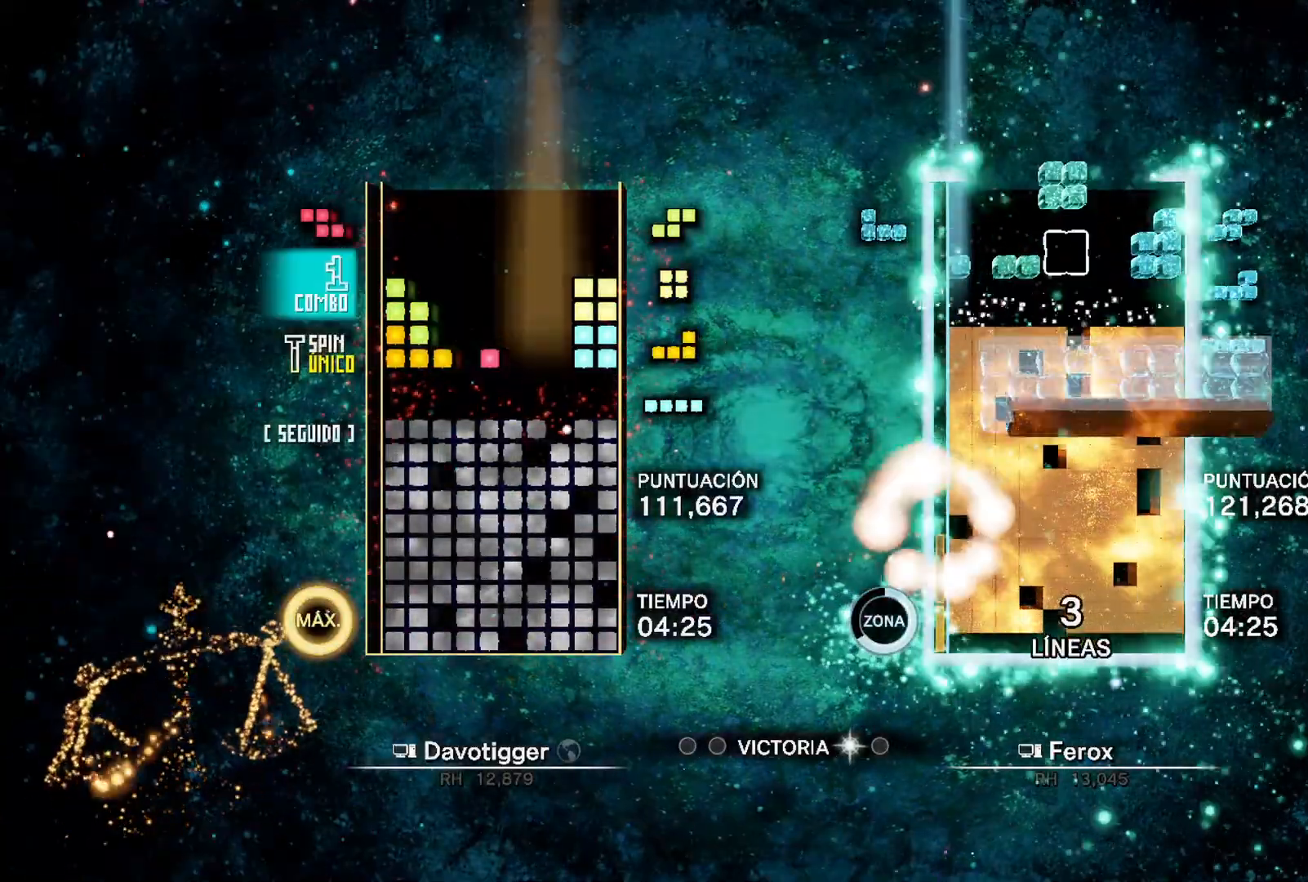
{"buttons": ["DPAD_LEFT"], "events": [[50, "DPAD_RIGHT", "up"], [150, "DPAD_RIGHT", "down"], [200, "DPAD_UP", "down"], [217, "DPAD_RIGHT", "up"], [300, "B", "down"], [300, "DPAD_UP", "up"], [367, "DPAD_UP", "down"], [383, "B", "up"], [400, "DPAD_LEFT", "down"], [433, "DPAD_UP", "up"]]}
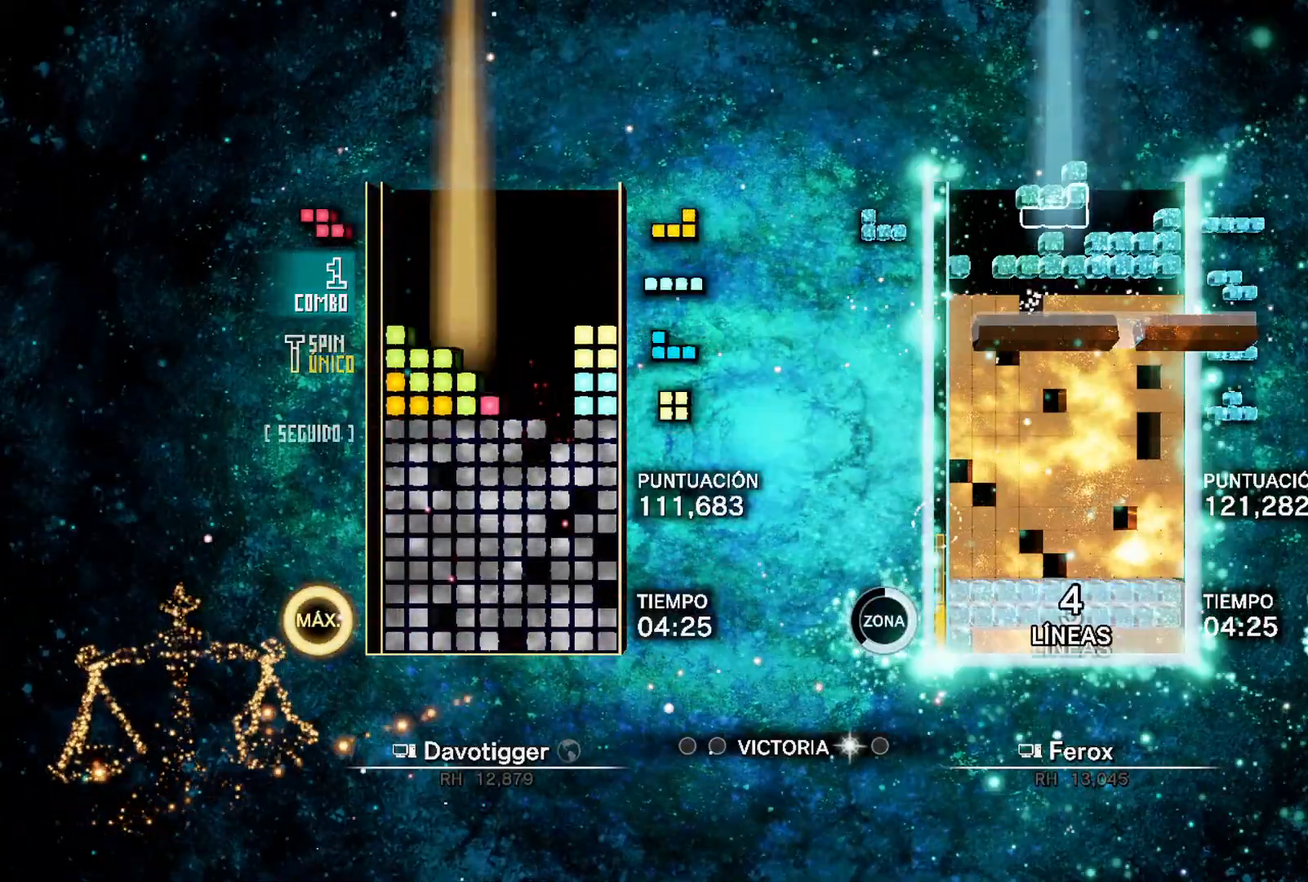
{"buttons": ["DPAD_LEFT"], "events": [[117, "A", "down"], [167, "A", "up"], [200, "DPAD_LEFT", "up"], [233, "A", "down"], [250, "DPAD_RIGHT", "down"], [300, "DPAD_UP", "down"], [317, "A", "up"], [317, "DPAD_RIGHT", "up"], [400, "DPAD_UP", "up"], [450, "DPAD_LEFT", "down"]]}
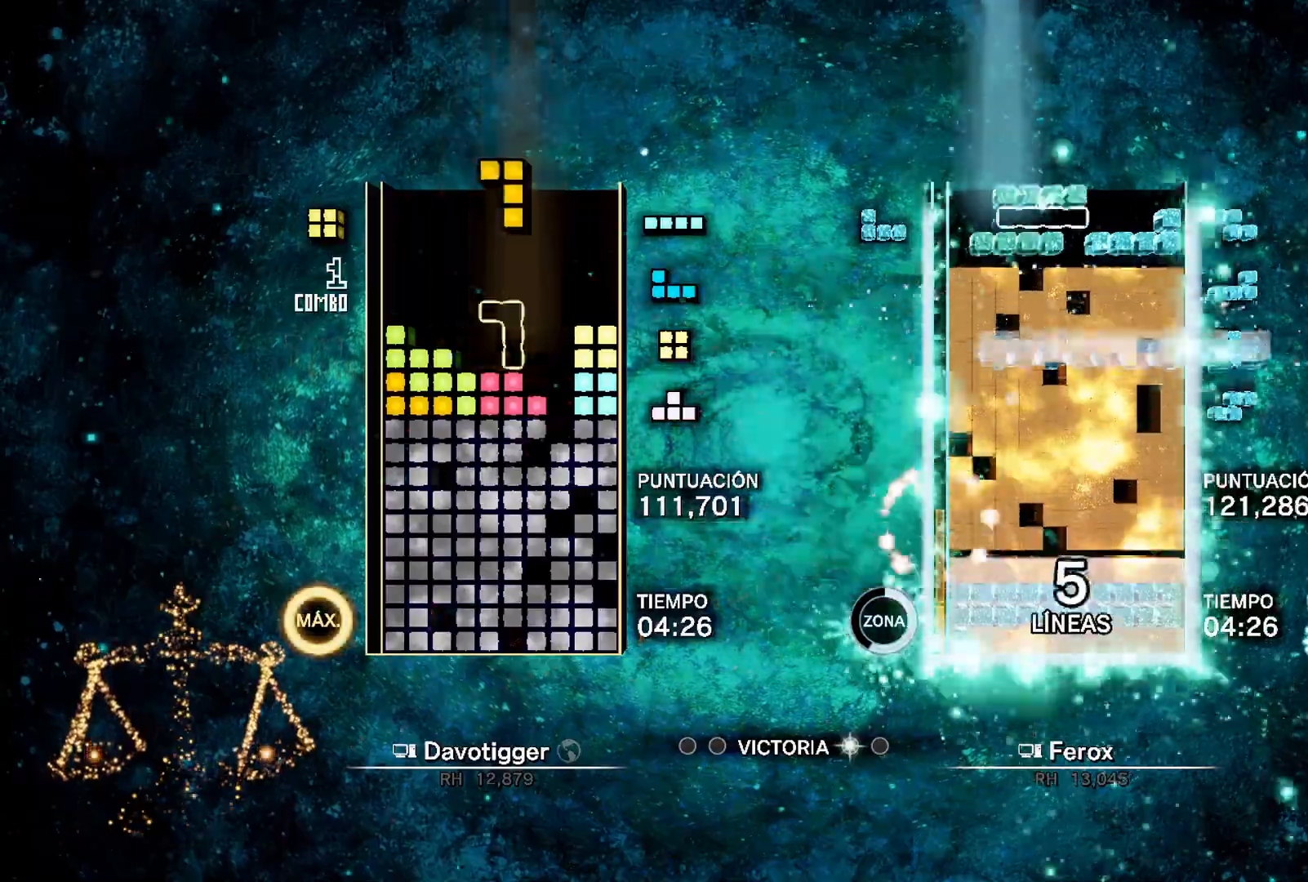
{"buttons": [], "events": [[17, "DPAD_DOWN", "down"], [200, "A", "down"], [233, "DPAD_DOWN", "up"], [283, "DPAD_UP", "down"], [300, "DPAD_LEFT", "up"], [317, "A", "up"], [367, "DPAD_UP", "up"]]}
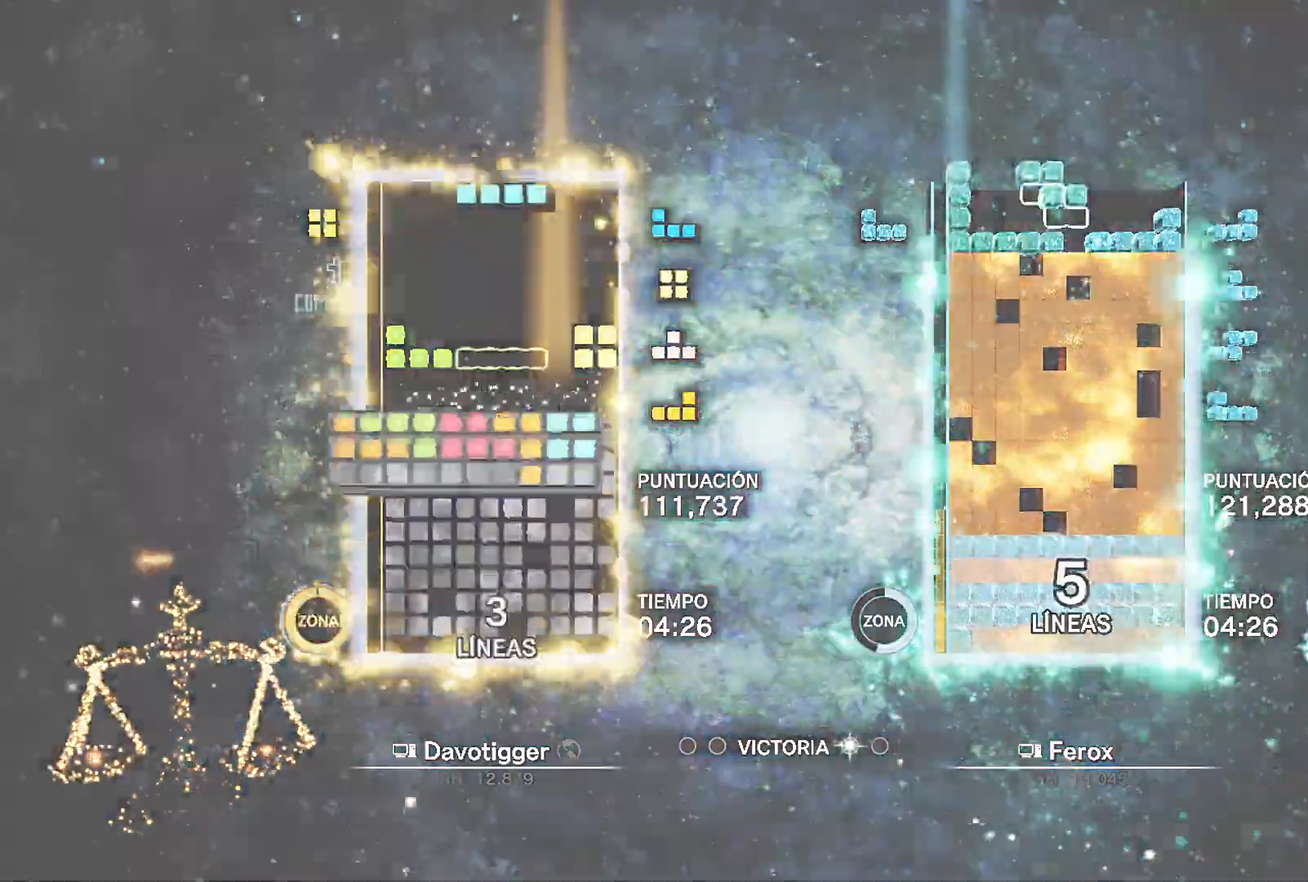
{"buttons": [], "events": [[200, "L1", "down"], [267, "A", "down"], [283, "DPAD_DOWN", "down"], [283, "L1", "up"], [317, "A", "up"], [367, "A", "down"], [467, "A", "up"], [483, "DPAD_DOWN", "up"]]}
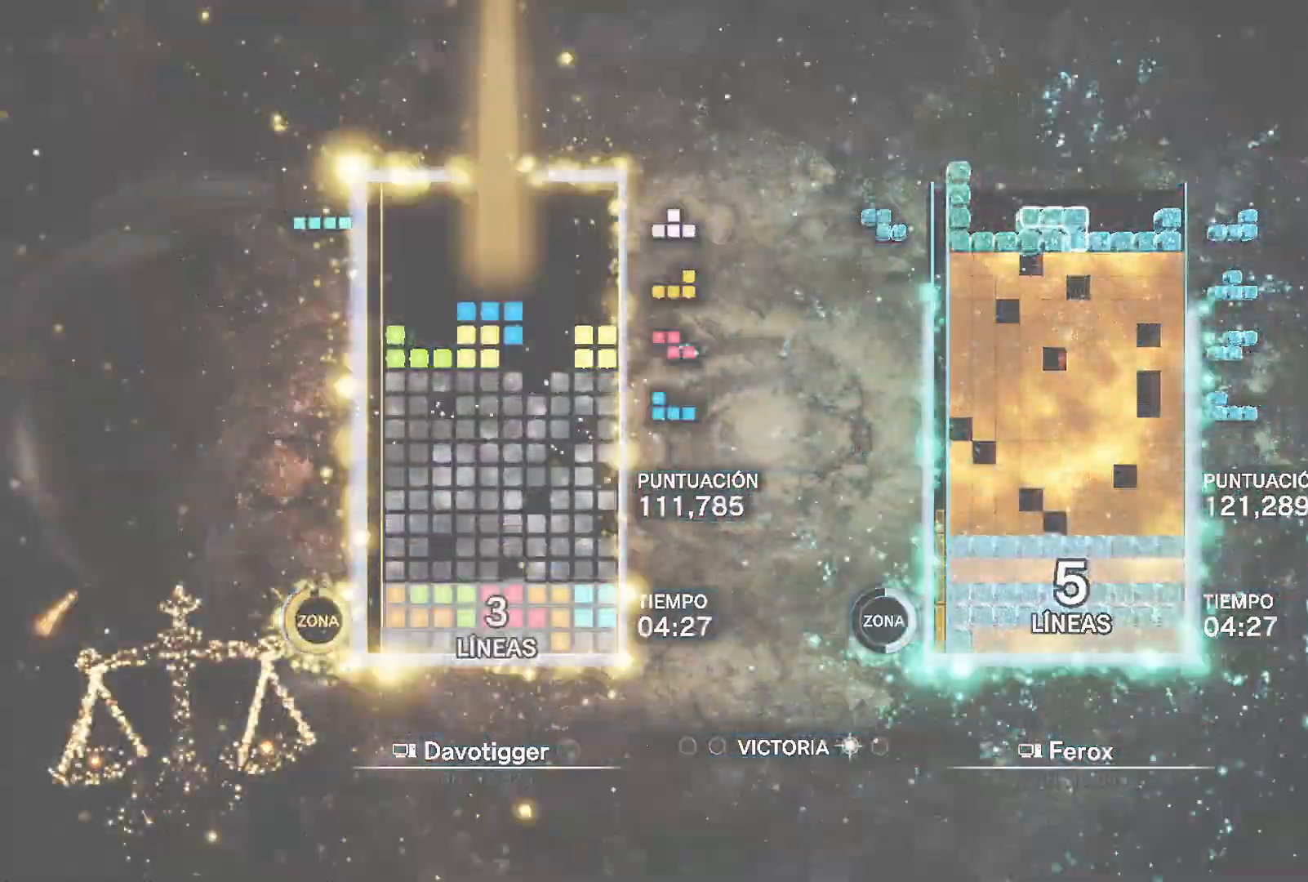
{"buttons": ["DPAD_DOWN", "DPAD_RIGHT"], "events": [[33, "DPAD_UP", "down"], [83, "DPAD_RIGHT", "down"], [150, "DPAD_UP", "up"], [317, "DPAD_DOWN", "down"], [367, "L1", "down"], [483, "L1", "up"]]}
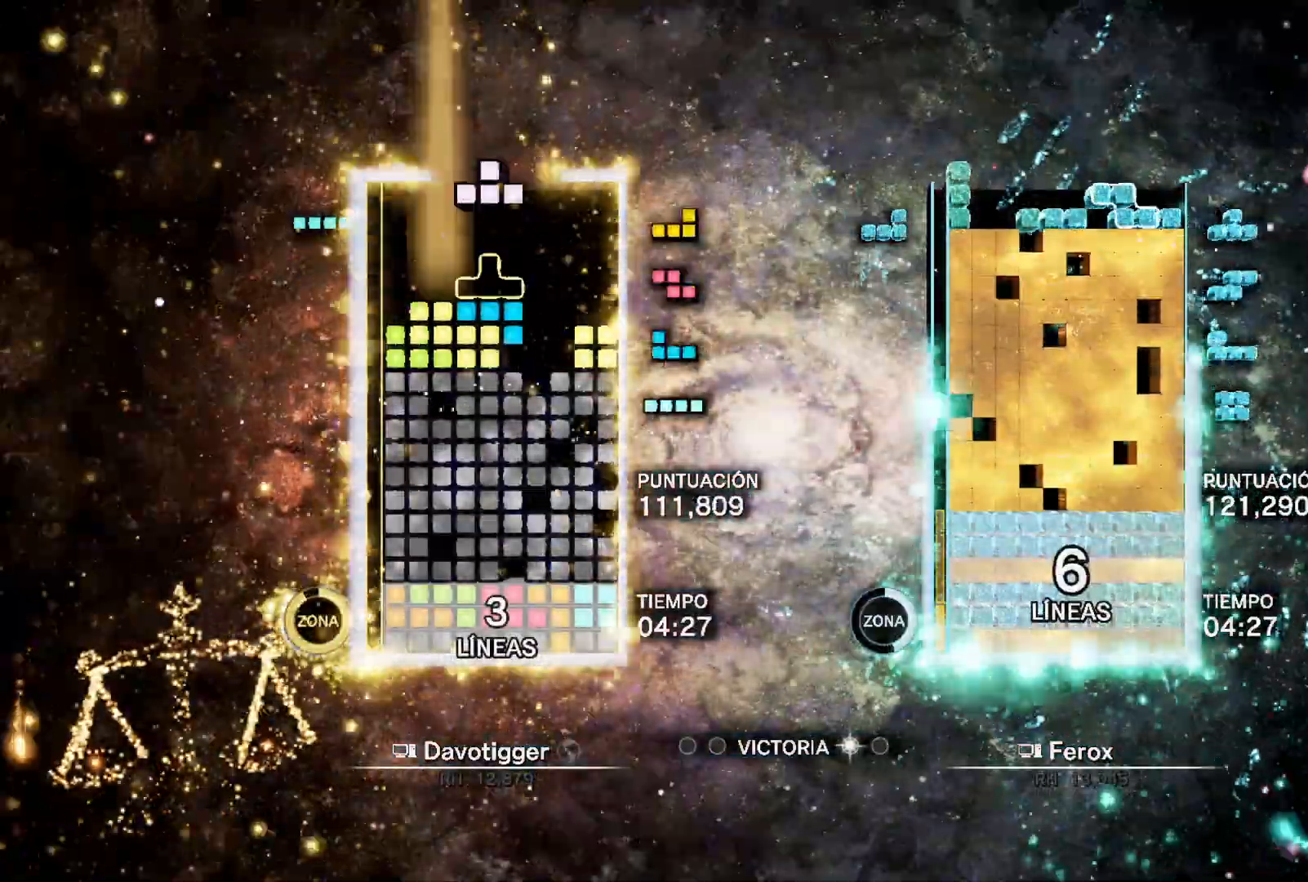
{"buttons": ["A", "DPAD_RIGHT"], "events": [[67, "DPAD_RIGHT", "up"], [83, "DPAD_DOWN", "up"], [117, "DPAD_LEFT", "down"], [283, "DPAD_LEFT", "up"], [333, "DPAD_RIGHT", "down"], [450, "A", "down"]]}
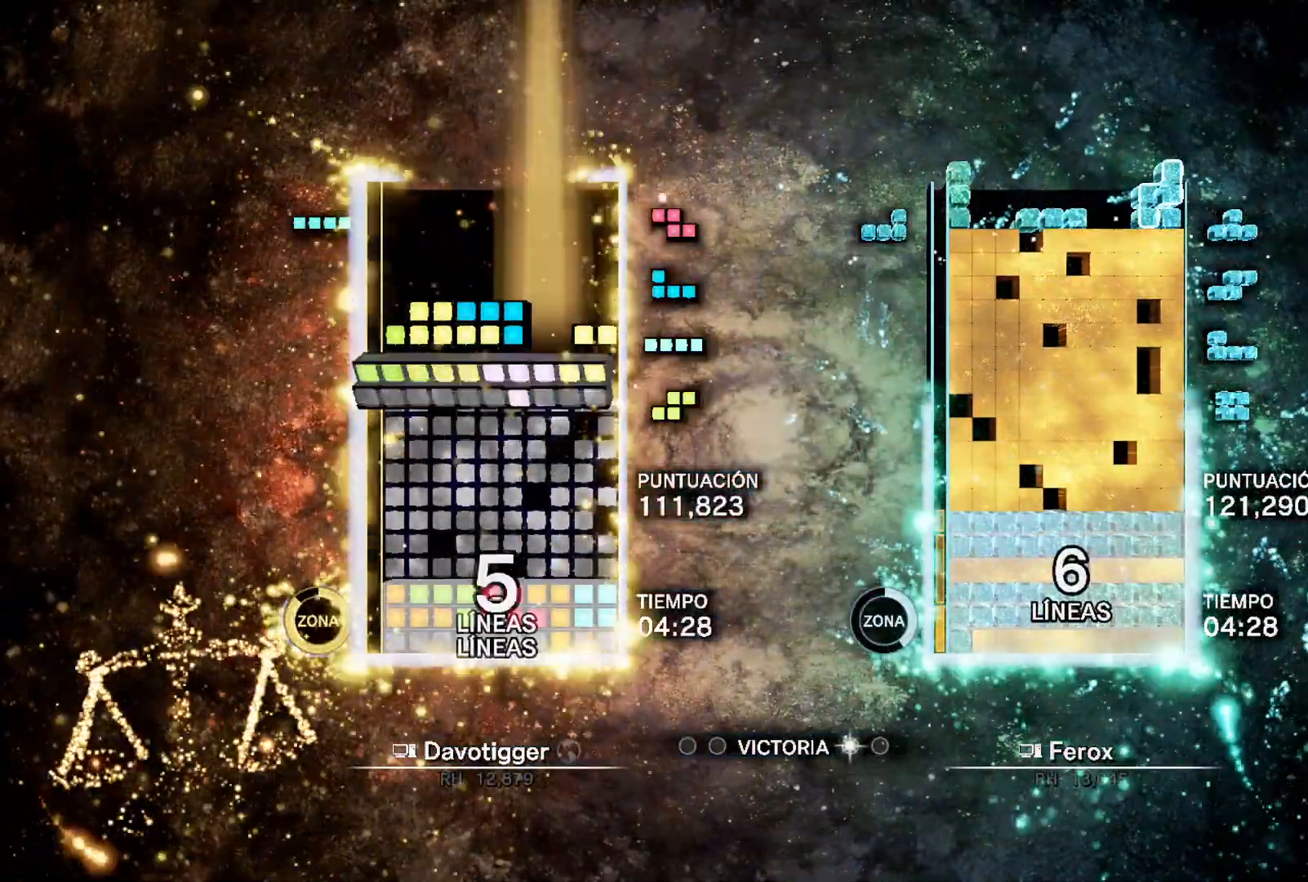
{"buttons": ["DPAD_DOWN", "DPAD_LEFT"], "events": [[150, "A", "up"], [167, "DPAD_UP", "down"], [200, "DPAD_RIGHT", "up"], [250, "DPAD_UP", "up"], [267, "DPAD_LEFT", "down"], [283, "DPAD_DOWN", "down"], [350, "L1", "down"], [483, "L1", "up"]]}
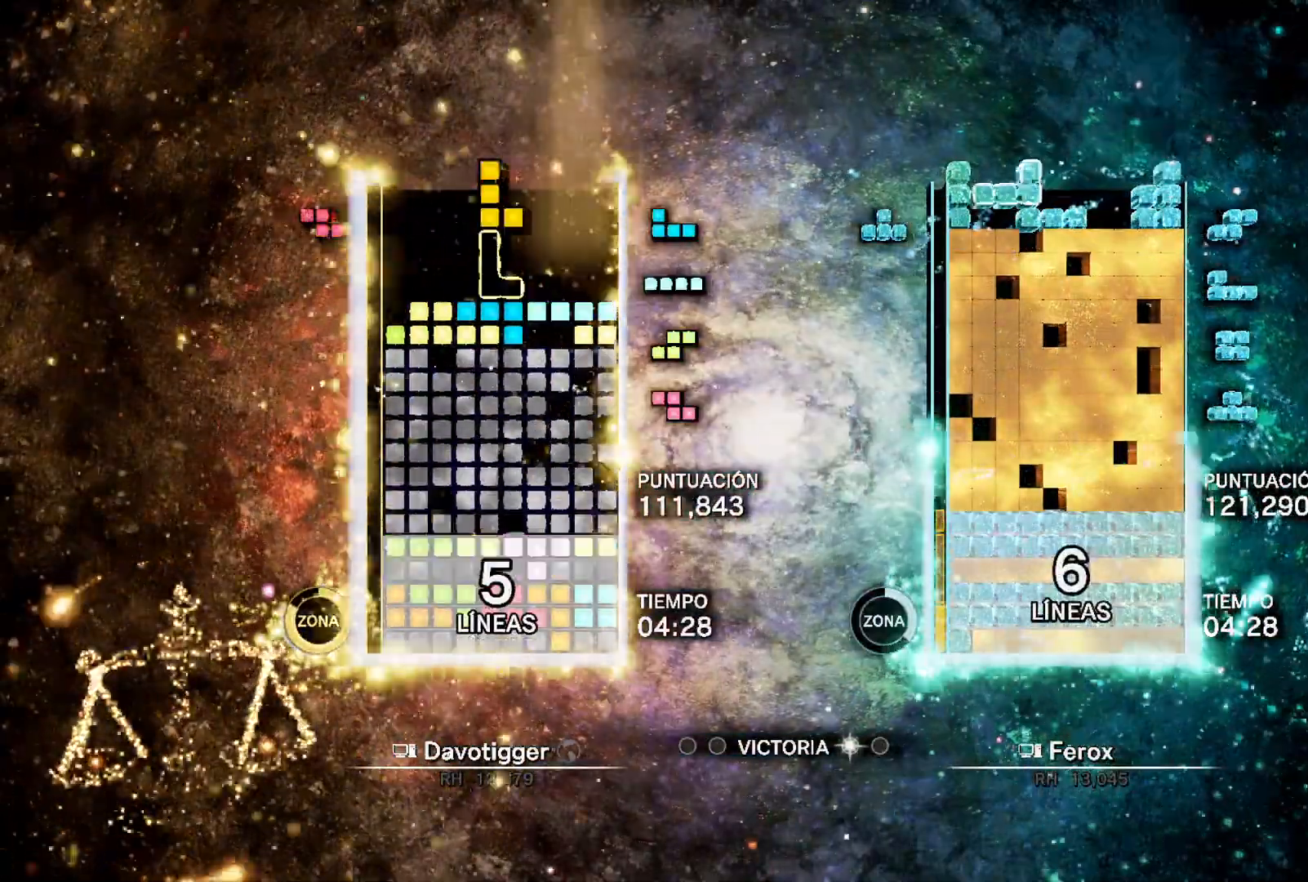
{"buttons": ["B", "DPAD_DOWN", "DPAD_LEFT"], "events": [[17, "B", "down"], [67, "DPAD_DOWN", "up"], [83, "DPAD_UP", "down"], [117, "DPAD_LEFT", "up"], [183, "DPAD_RIGHT", "down"], [200, "DPAD_UP", "up"], [383, "DPAD_RIGHT", "up"], [433, "DPAD_LEFT", "down"], [483, "DPAD_DOWN", "down"]]}
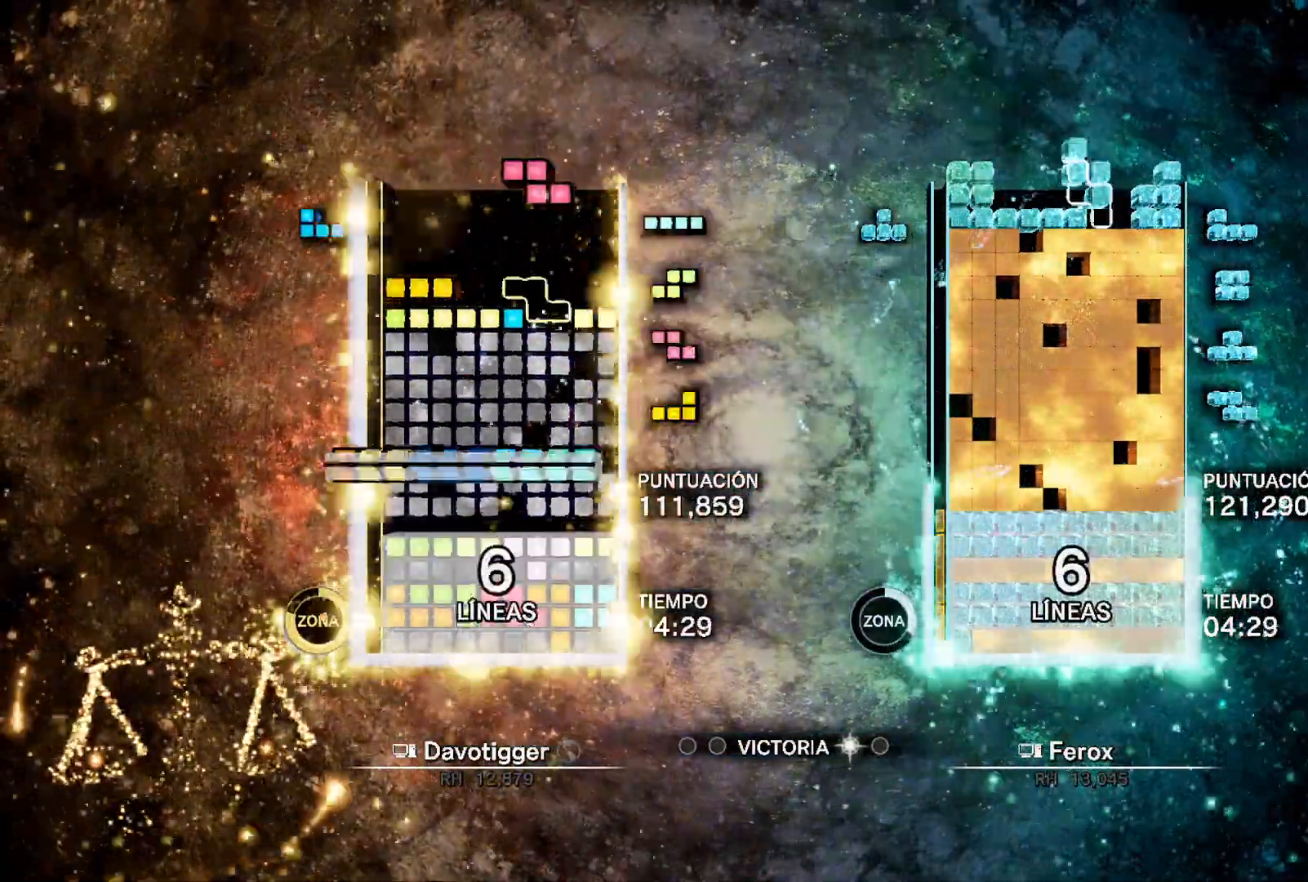
{"buttons": ["DPAD_RIGHT"], "events": [[33, "DPAD_LEFT", "up"], [150, "DPAD_DOWN", "up"], [200, "DPAD_UP", "down"], [317, "DPAD_RIGHT", "down"], [317, "DPAD_UP", "up"], [417, "B", "up"]]}
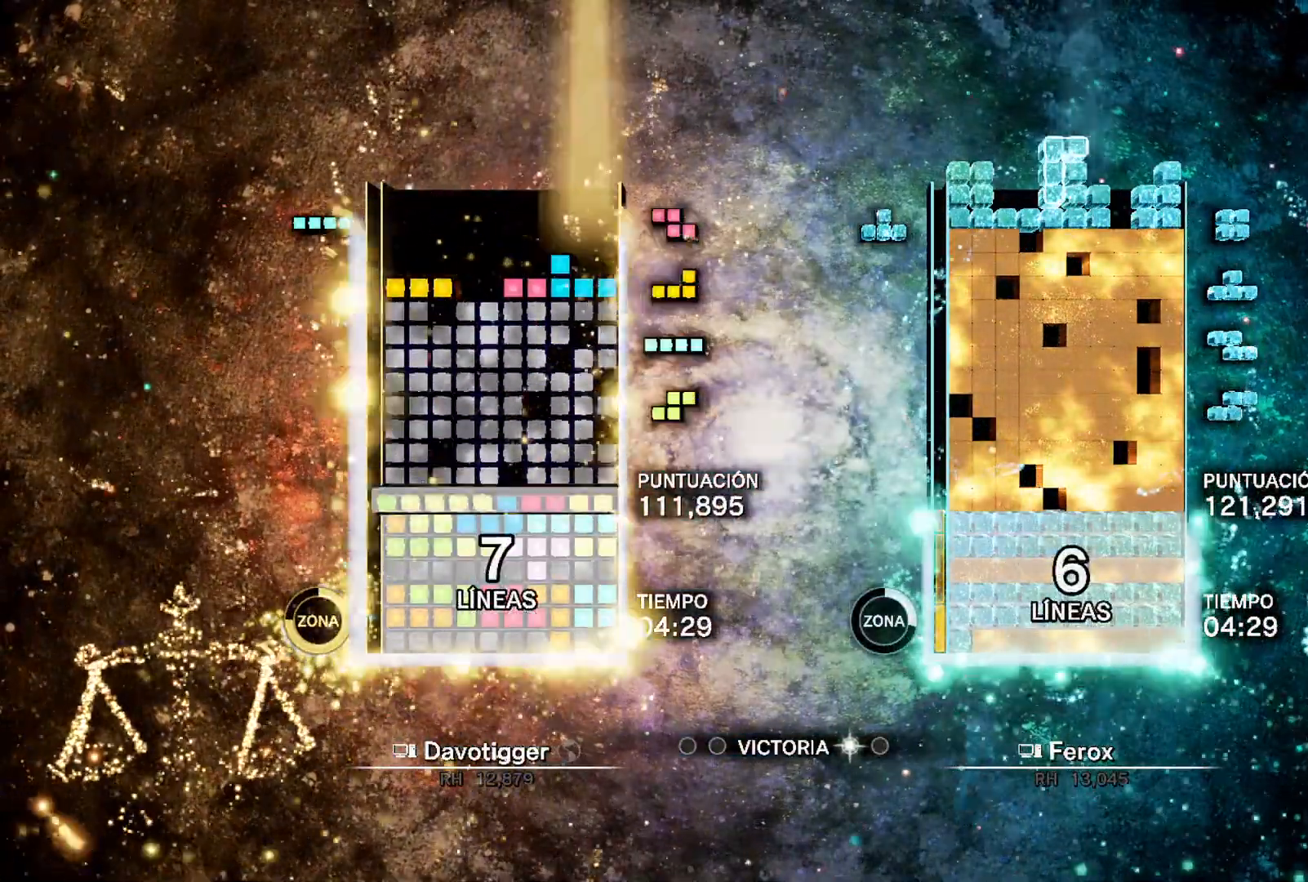
{"buttons": ["B"], "events": [[17, "A", "down"], [67, "A", "up"], [150, "B", "down"], [217, "DPAD_RIGHT", "up"], [233, "DPAD_DOWN", "down"], [250, "DPAD_LEFT", "down"], [417, "DPAD_LEFT", "up"], [483, "DPAD_DOWN", "up"]]}
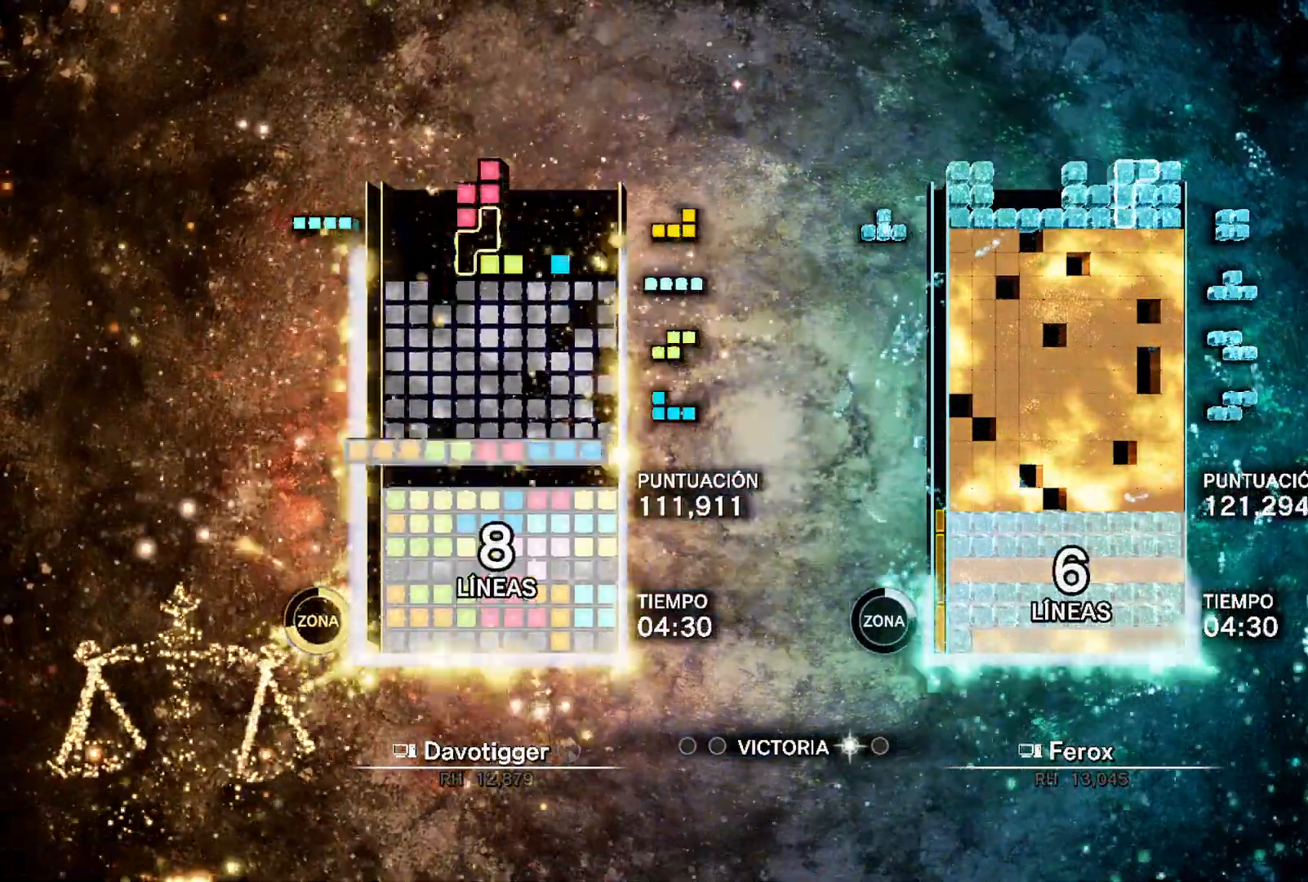
{"buttons": [], "events": [[50, "DPAD_UP", "down"], [133, "DPAD_UP", "up"], [283, "B", "up"]]}
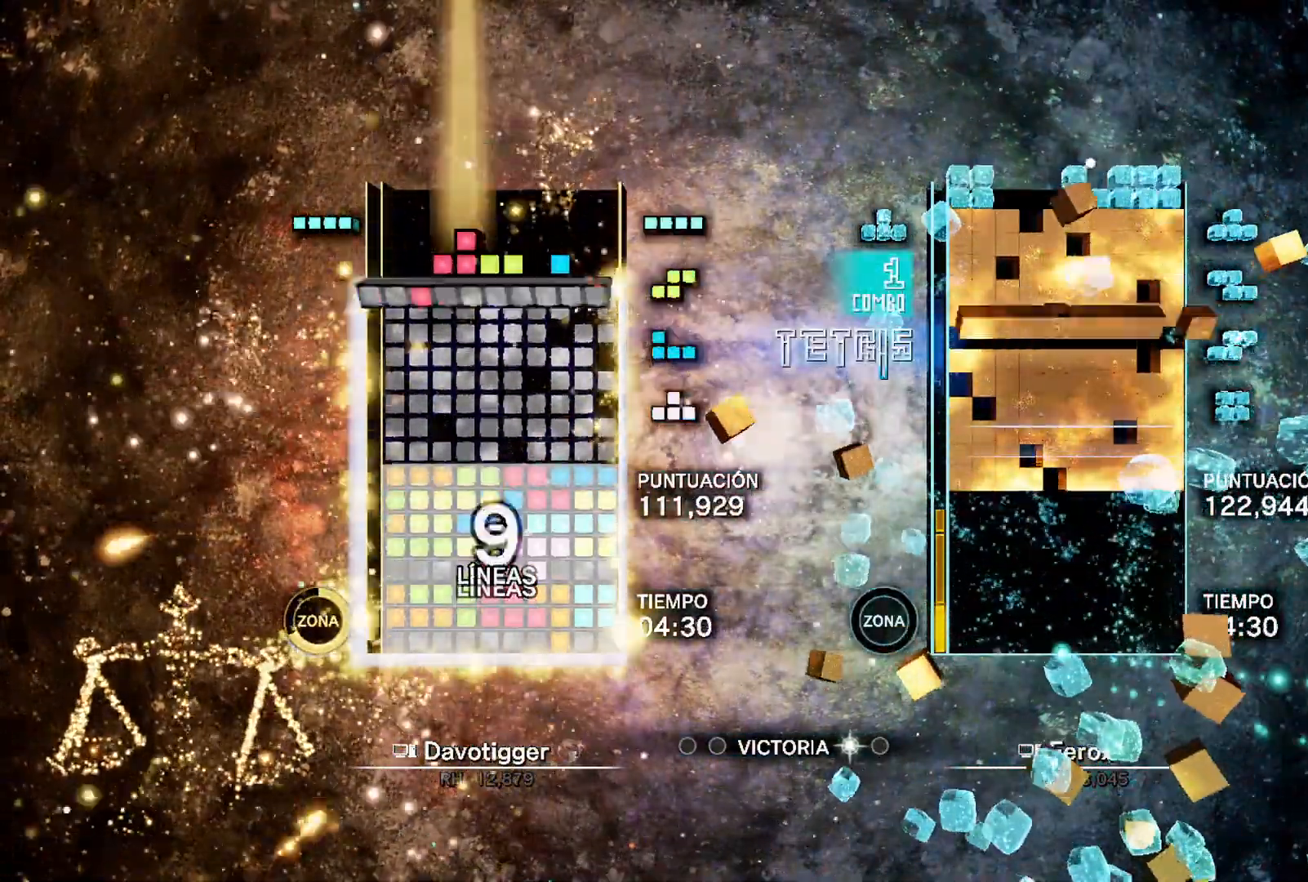
{"buttons": [], "events": []}
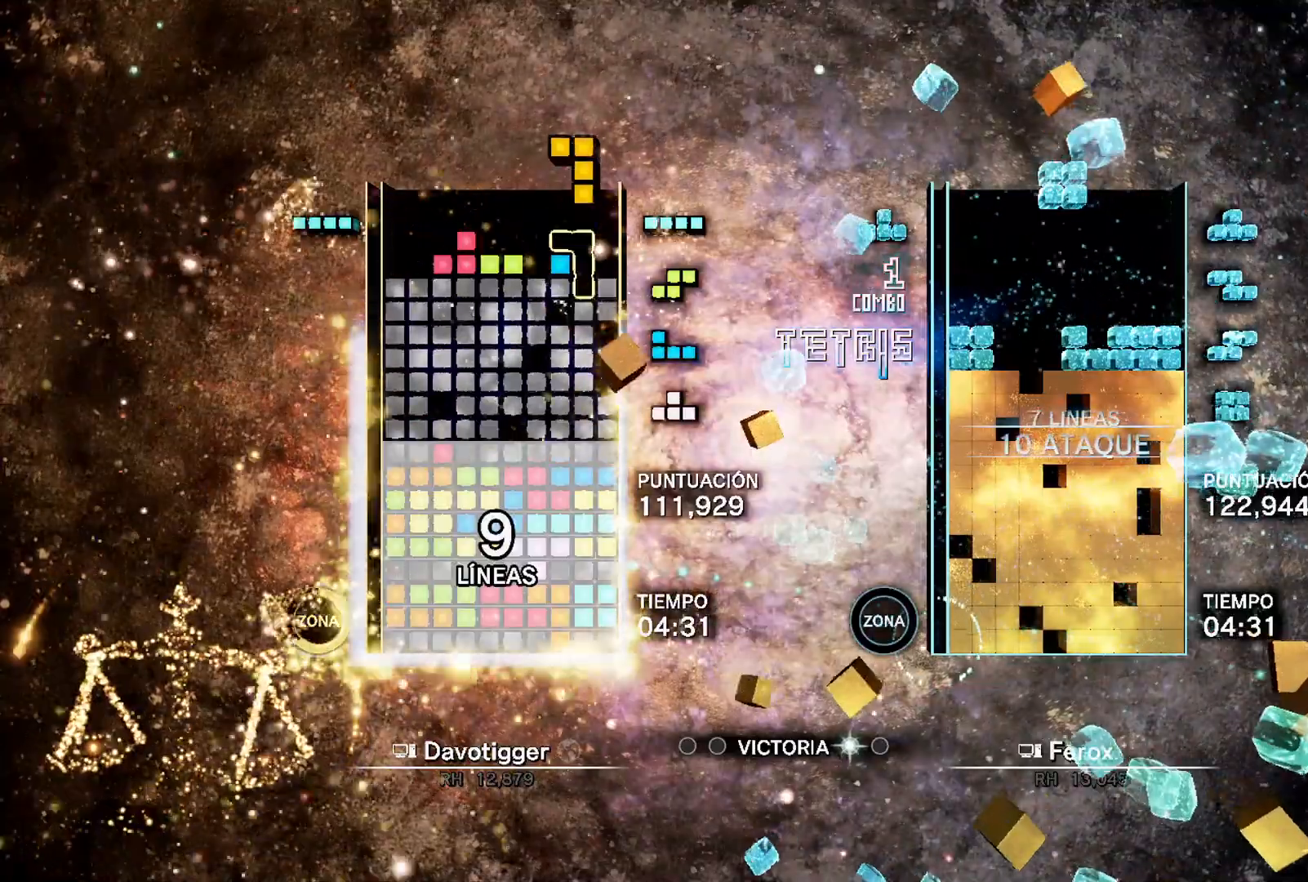
{"buttons": ["DPAD_UP", "DPAD_LEFT"], "events": [[233, "L1", "down"], [283, "DPAD_LEFT", "down"], [317, "A", "down"], [317, "L1", "up"], [333, "DPAD_LEFT", "up"], [400, "A", "up"], [400, "DPAD_LEFT", "down"], [483, "DPAD_UP", "down"]]}
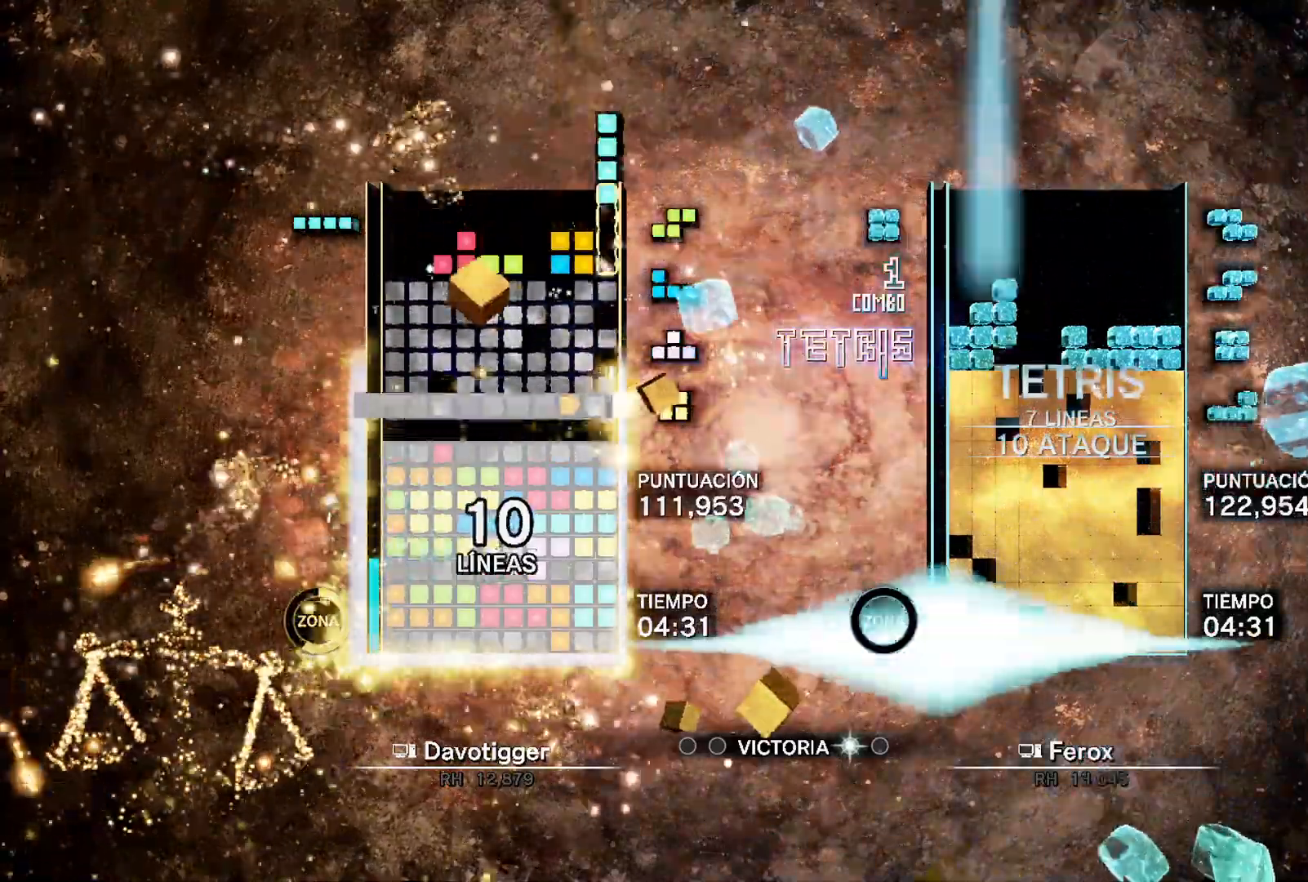
{"buttons": ["DPAD_DOWN"], "events": [[33, "DPAD_LEFT", "up"], [33, "DPAD_UP", "up"], [200, "DPAD_DOWN", "down"], [233, "B", "down"], [283, "DPAD_LEFT", "down"], [317, "B", "up"], [367, "DPAD_LEFT", "up"]]}
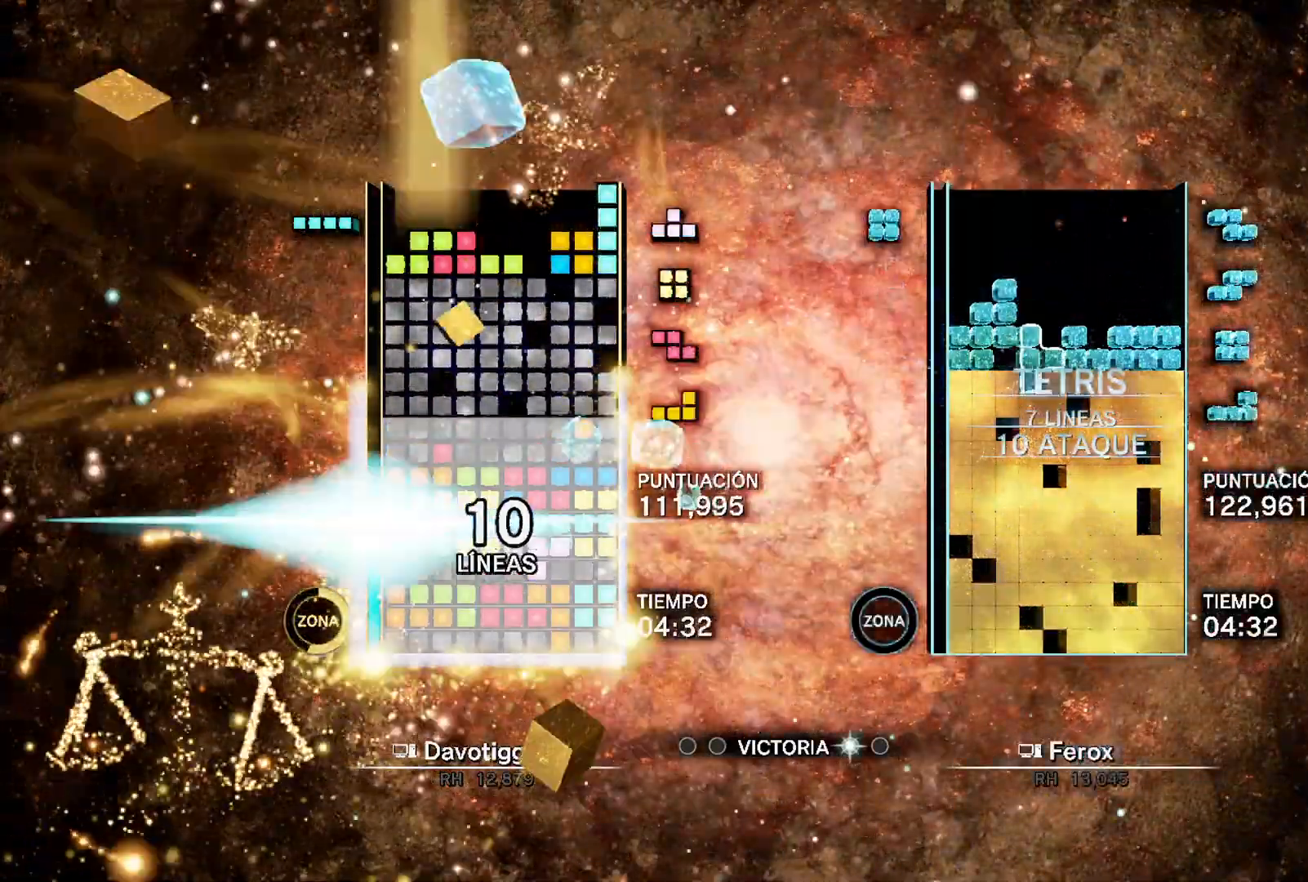
{"buttons": [], "events": [[33, "B", "down"], [67, "DPAD_DOWN", "up"], [67, "DPAD_LEFT", "down"], [83, "DPAD_UP", "down"], [117, "DPAD_LEFT", "up"], [167, "B", "up"], [250, "DPAD_UP", "up"]]}
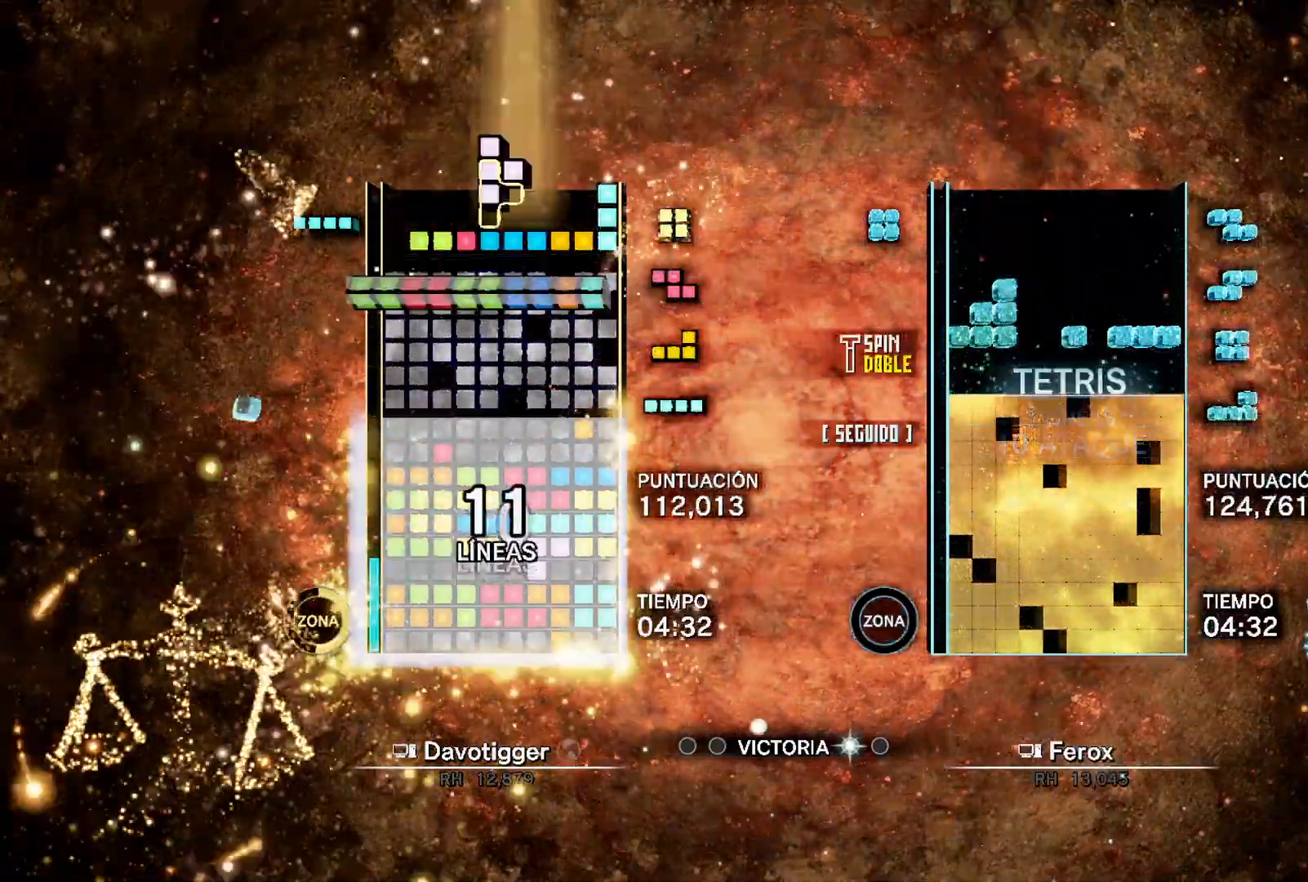
{"buttons": ["DPAD_RIGHT"]}
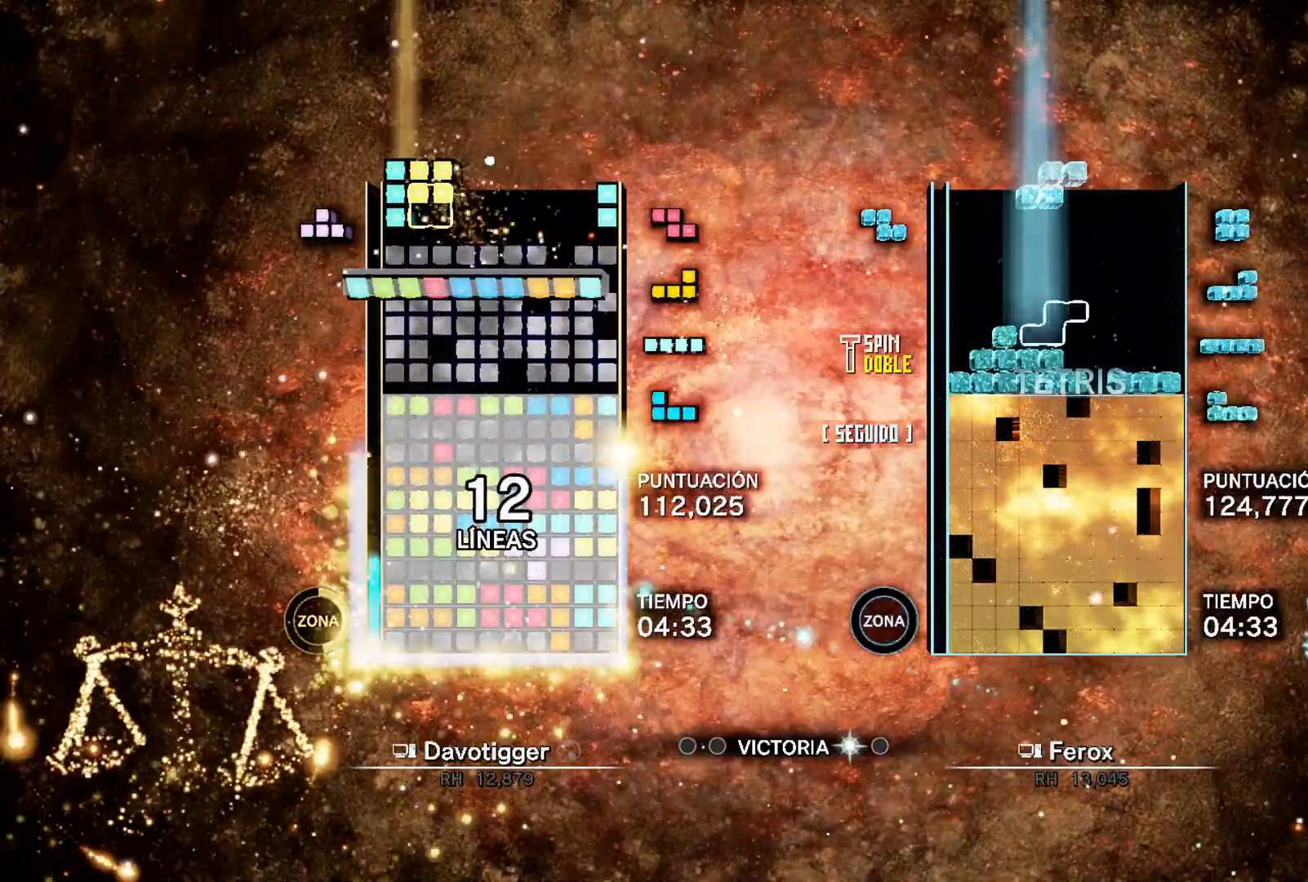
{"buttons": ["DPAD_RIGHT"]}
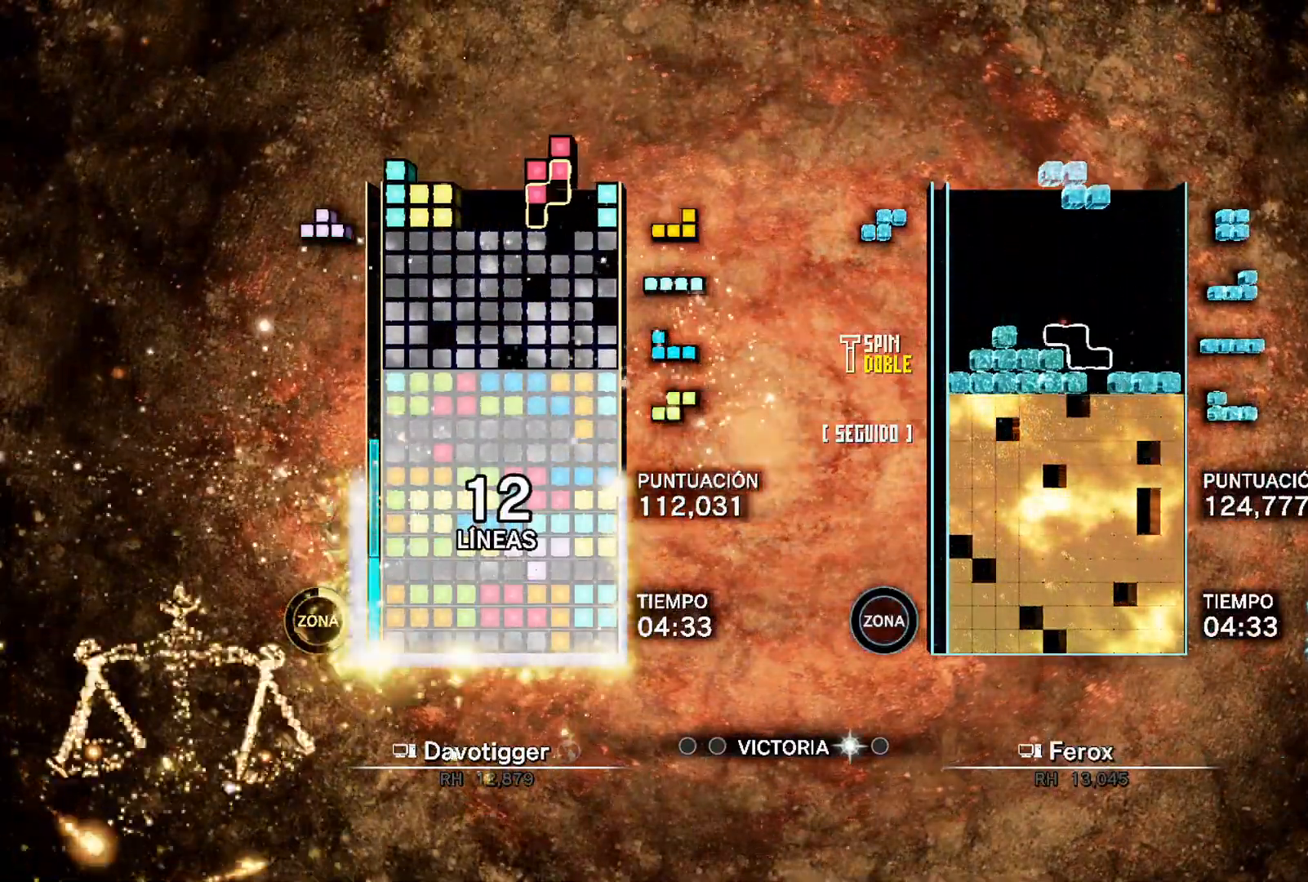
{"buttons": ["B", "DPAD_RIGHT"], "events": [[200, "DPAD_UP", "down"], [283, "DPAD_UP", "up"], [333, "L1", "down"], [450, "DPAD_DOWN", "down"], [483, "B", "down"], [483, "DPAD_DOWN", "up"], [483, "L1", "up"]]}
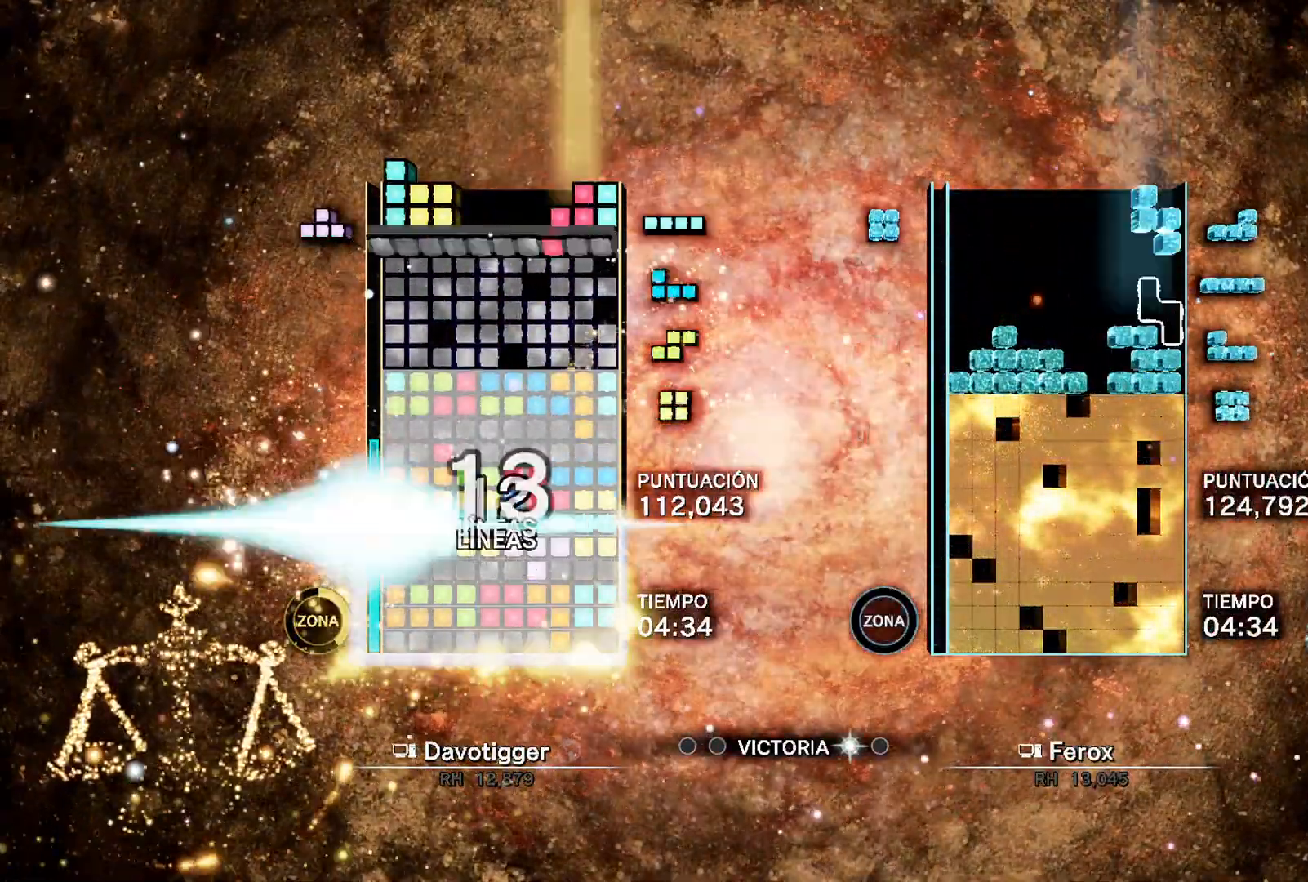
{"buttons": ["L1"], "events": [[50, "DPAD_RIGHT", "up"], [50, "DPAD_UP", "down"], [83, "B", "up"], [117, "DPAD_UP", "up"], [133, "DPAD_LEFT", "down"], [400, "DPAD_LEFT", "up"], [500, "L1", "down"]]}
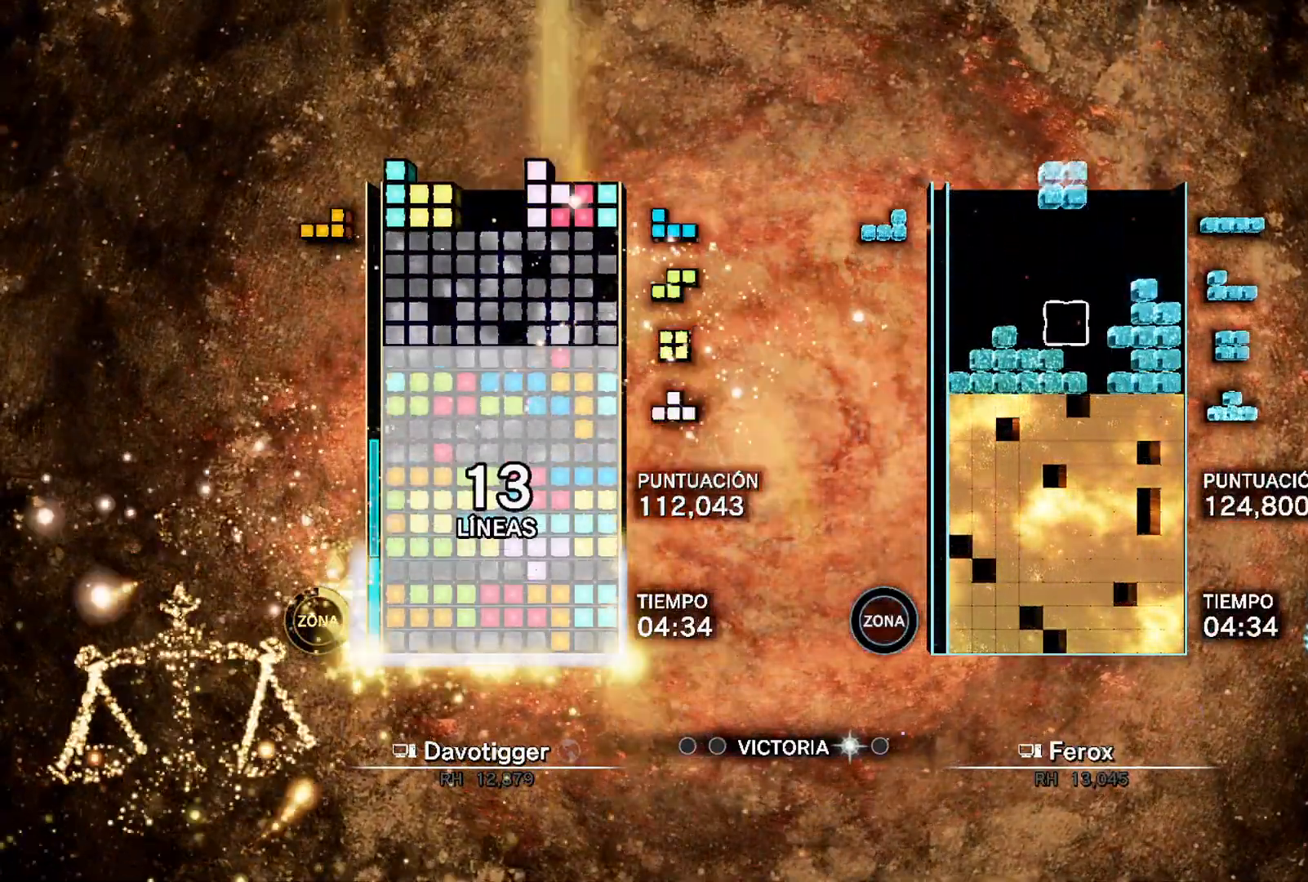
{"buttons": ["DPAD_LEFT"], "events": [[67, "L1", "up"], [100, "DPAD_LEFT", "down"], [200, "DPAD_LEFT", "up"], [250, "DPAD_UP", "down"], [333, "DPAD_LEFT", "down"], [333, "DPAD_UP", "up"]]}
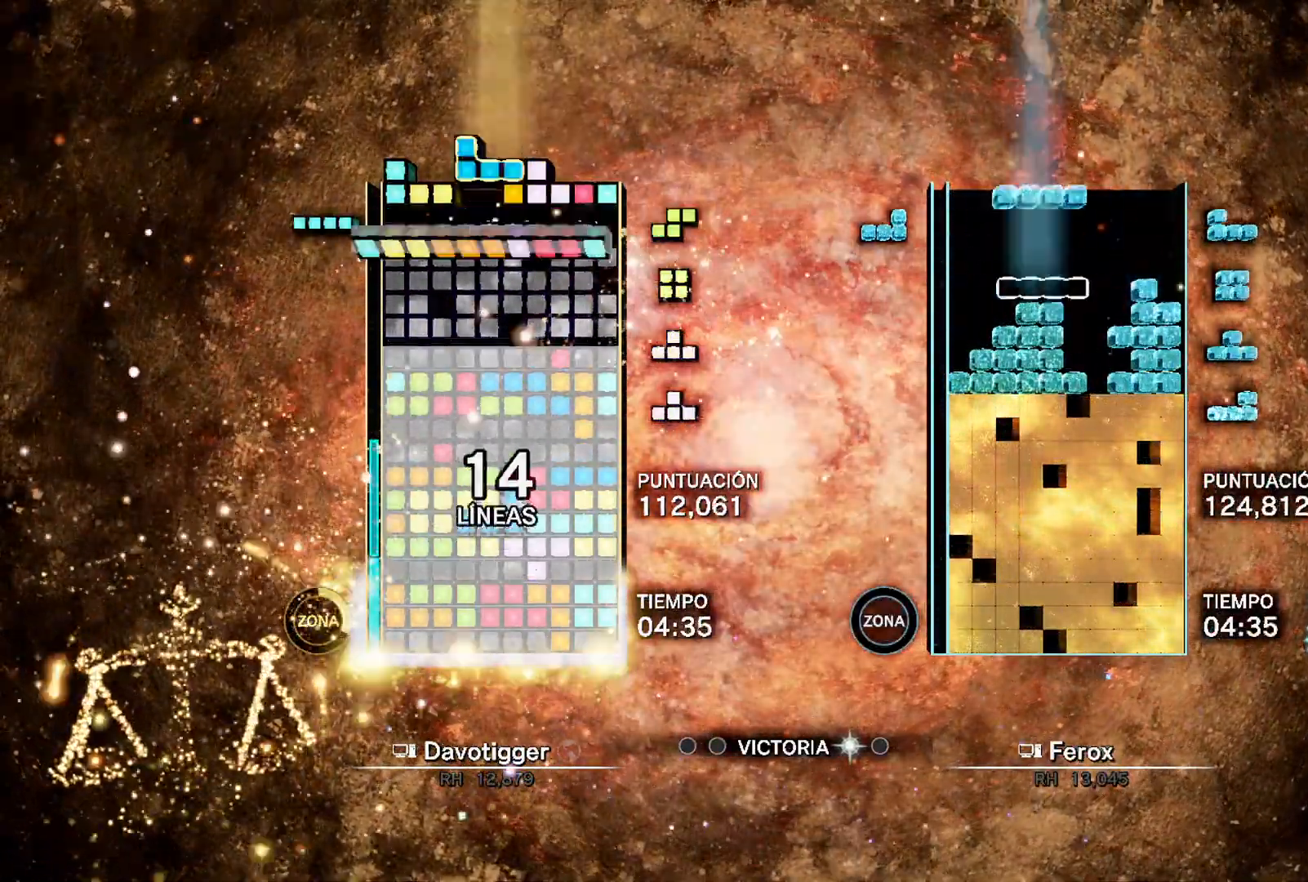
{"buttons": ["A"], "events": [[67, "A", "down"], [150, "DPAD_UP", "down"], [167, "A", "up"], [250, "DPAD_UP", "up"], [283, "DPAD_LEFT", "up"], [300, "L1", "down"], [317, "A", "down"], [383, "A", "up"], [400, "DPAD_LEFT", "down"], [400, "L1", "up"], [450, "A", "down"], [500, "DPAD_LEFT", "up"]]}
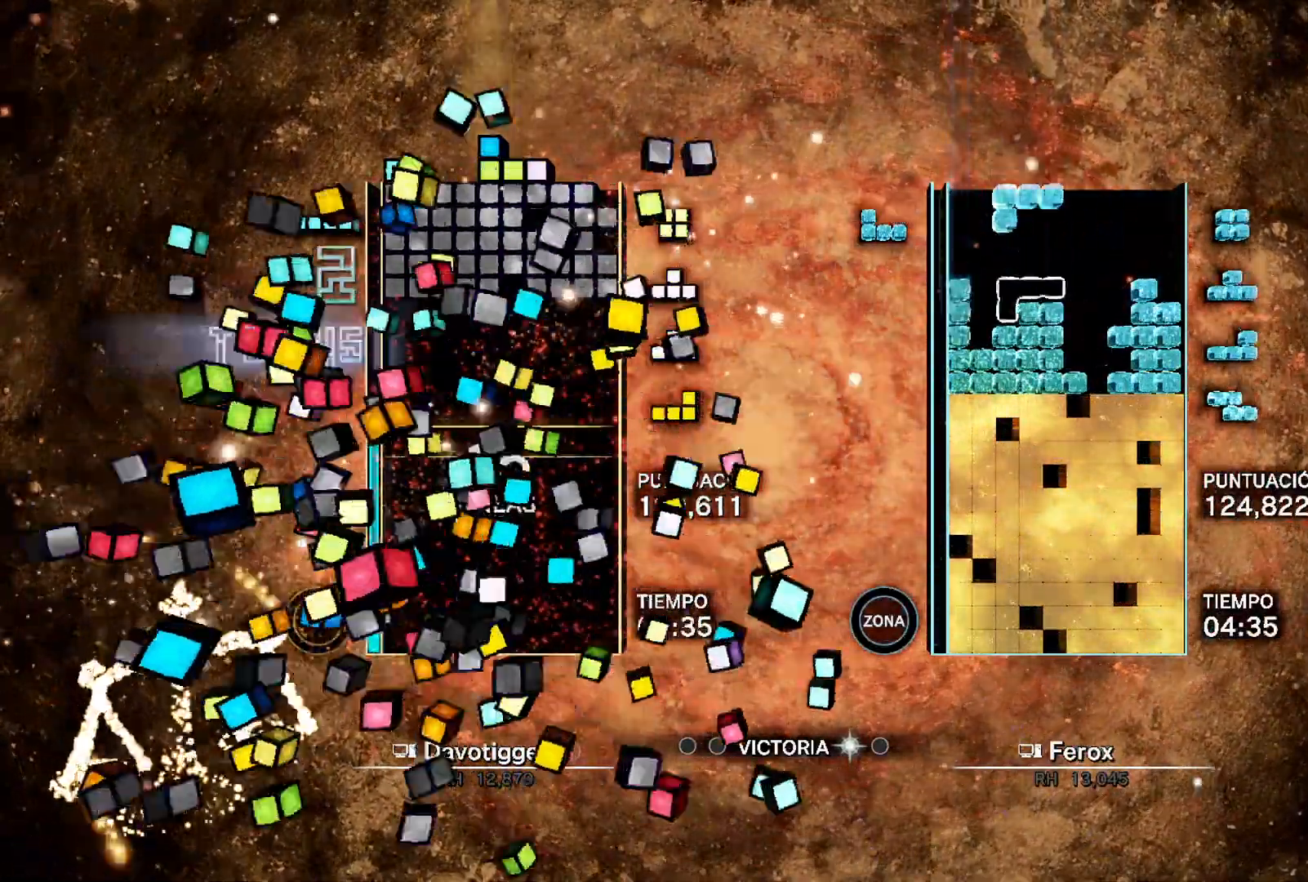
{"buttons": ["DPAD_RIGHT"], "events": [[17, "A", "up"], [117, "DPAD_UP", "down"], [183, "DPAD_RIGHT", "down"], [233, "DPAD_UP", "up"]]}
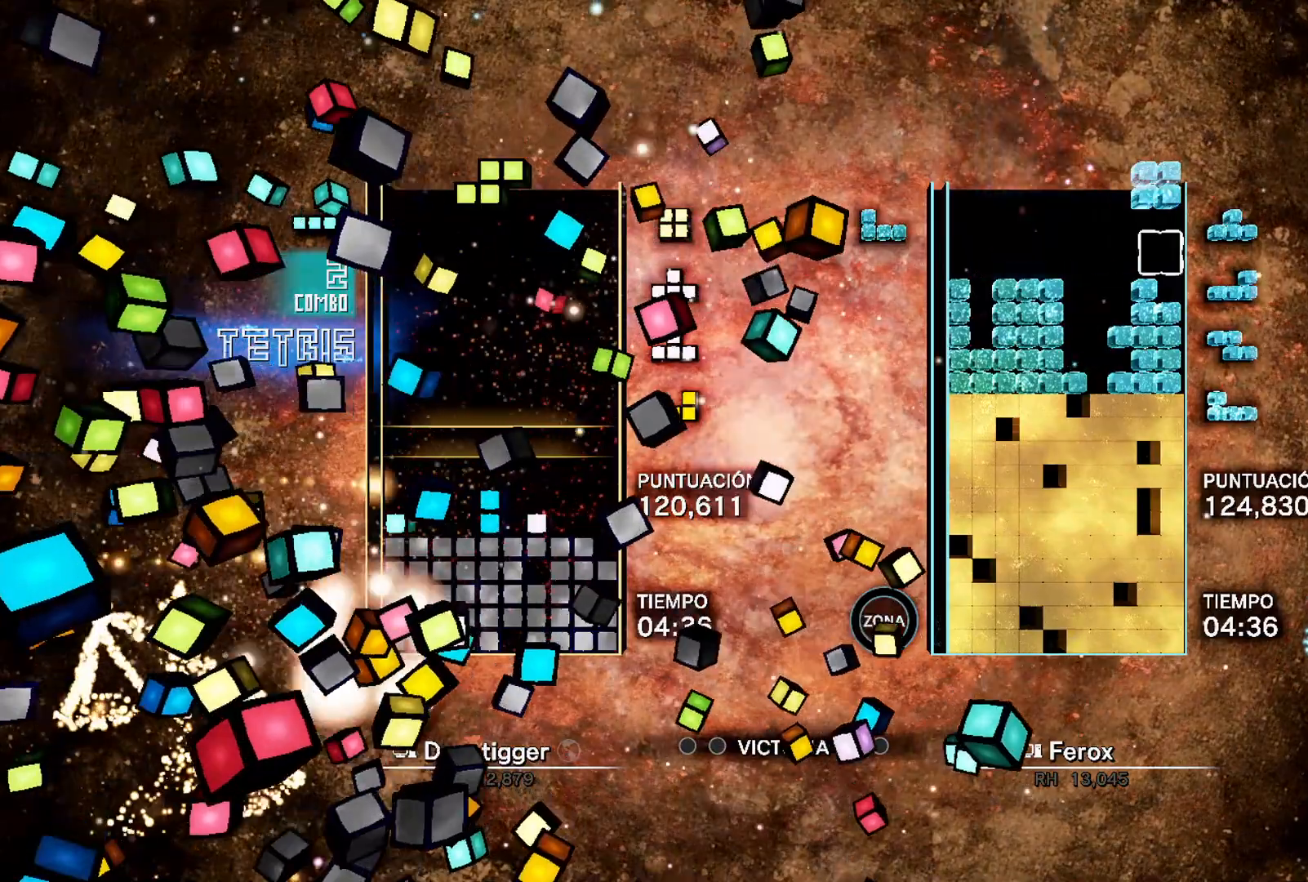
{"buttons": ["DPAD_DOWN"], "events": [[100, "DPAD_UP", "down"], [167, "DPAD_UP", "up"], [233, "DPAD_DOWN", "down"], [250, "A", "down"], [267, "DPAD_RIGHT", "up"], [350, "A", "up"]]}
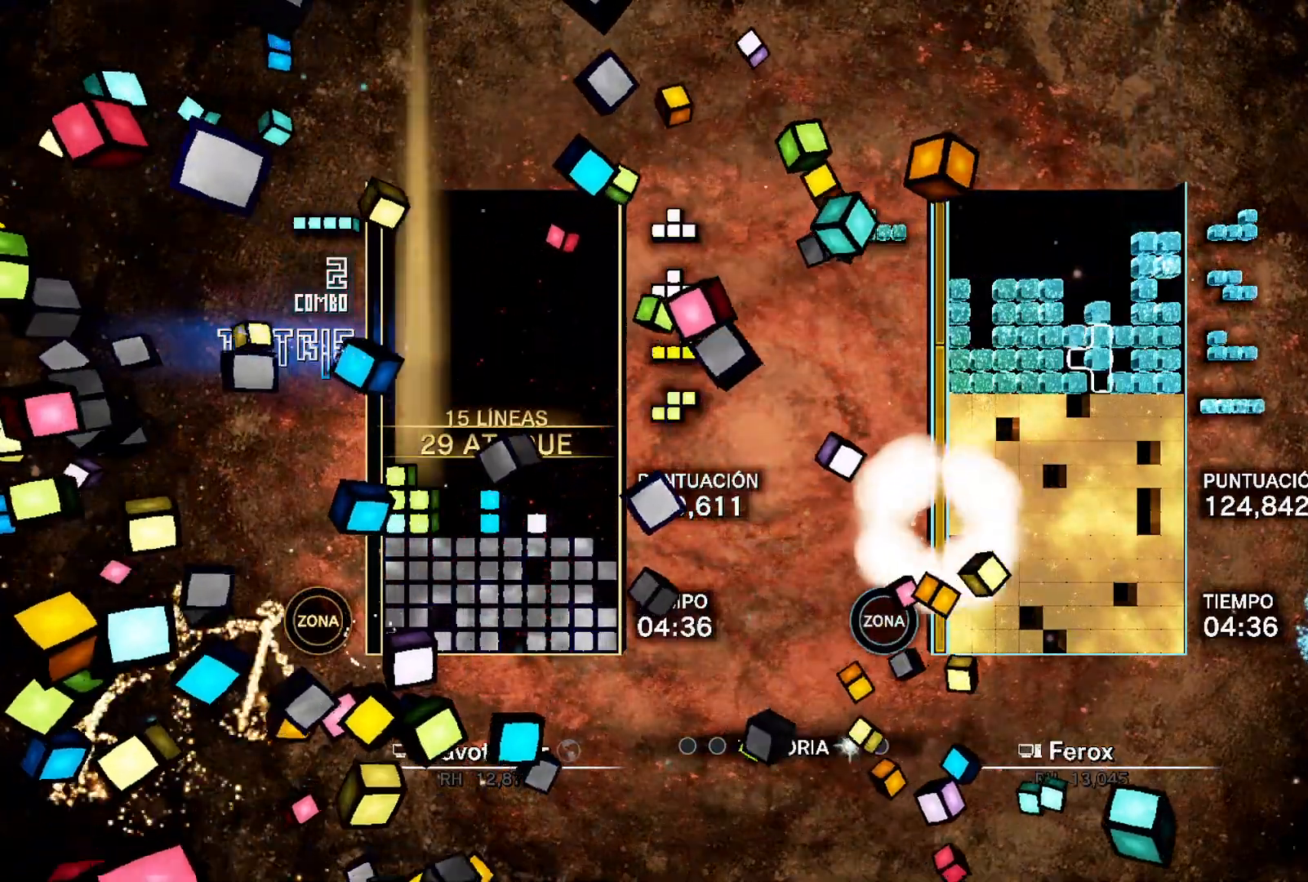
{"buttons": [], "events": [[67, "A", "down"], [100, "DPAD_DOWN", "up"], [100, "DPAD_UP", "down"], [200, "DPAD_RIGHT", "down"], [233, "A", "up"], [283, "DPAD_UP", "up"], [317, "DPAD_RIGHT", "up"]]}
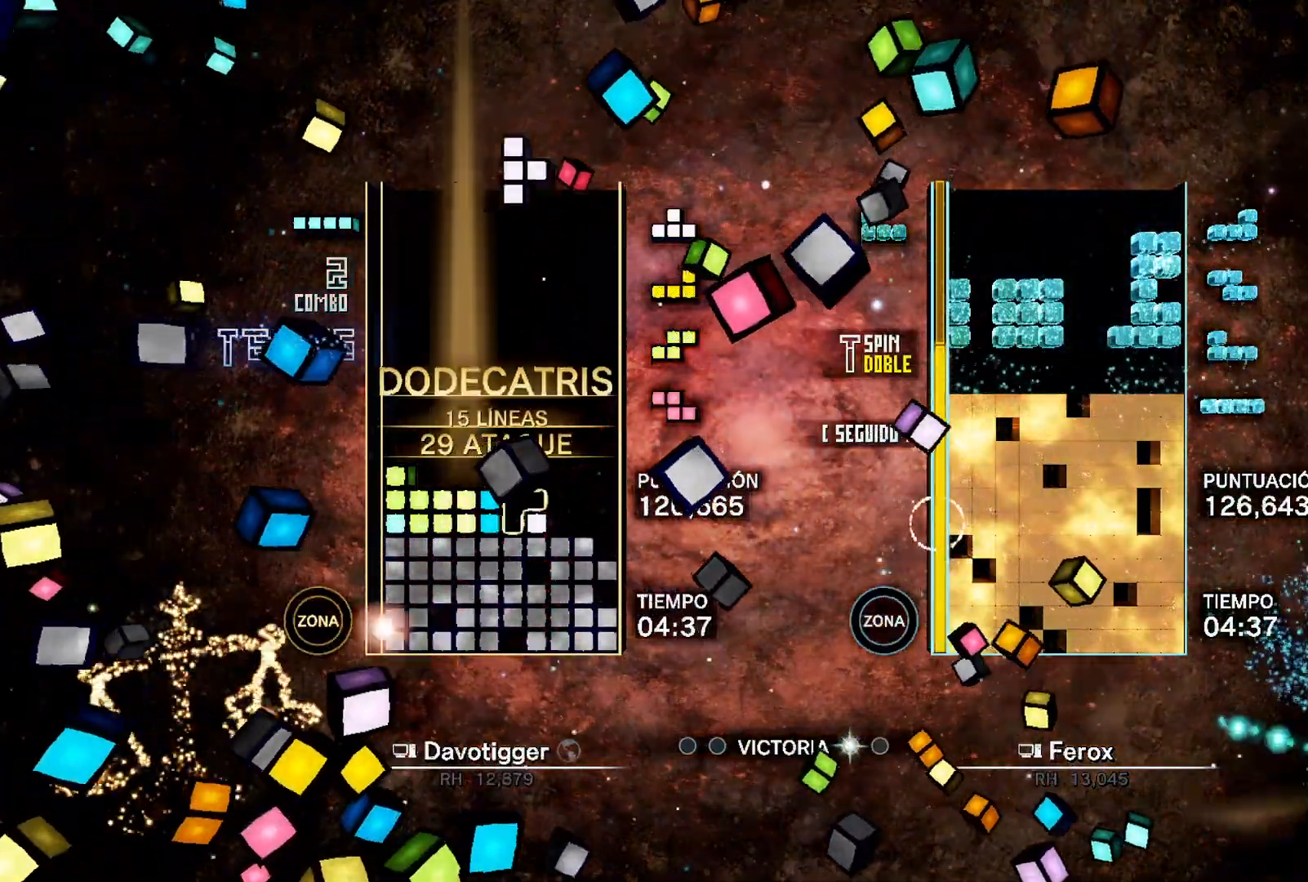
{"buttons": [], "events": [[133, "L1", "down"], [183, "B", "down"], [183, "DPAD_RIGHT", "down"], [233, "DPAD_UP", "down"], [233, "L1", "up"], [250, "DPAD_RIGHT", "up"], [300, "B", "up"], [367, "DPAD_UP", "up"]]}
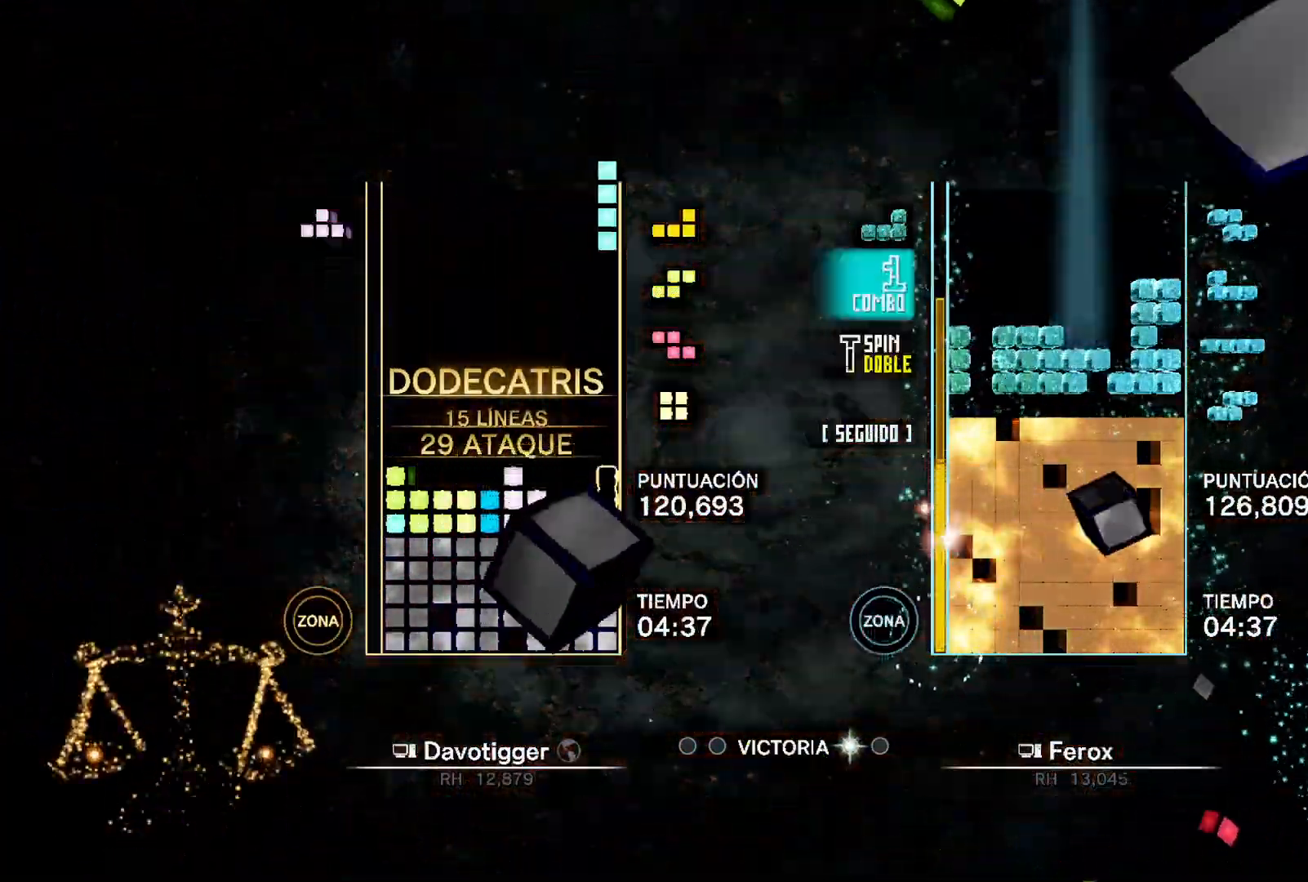
{"buttons": ["L1", "DPAD_RIGHT"], "events": [[300, "DPAD_RIGHT", "down"], [367, "DPAD_UP", "down"], [433, "DPAD_UP", "up"], [483, "L1", "down"]]}
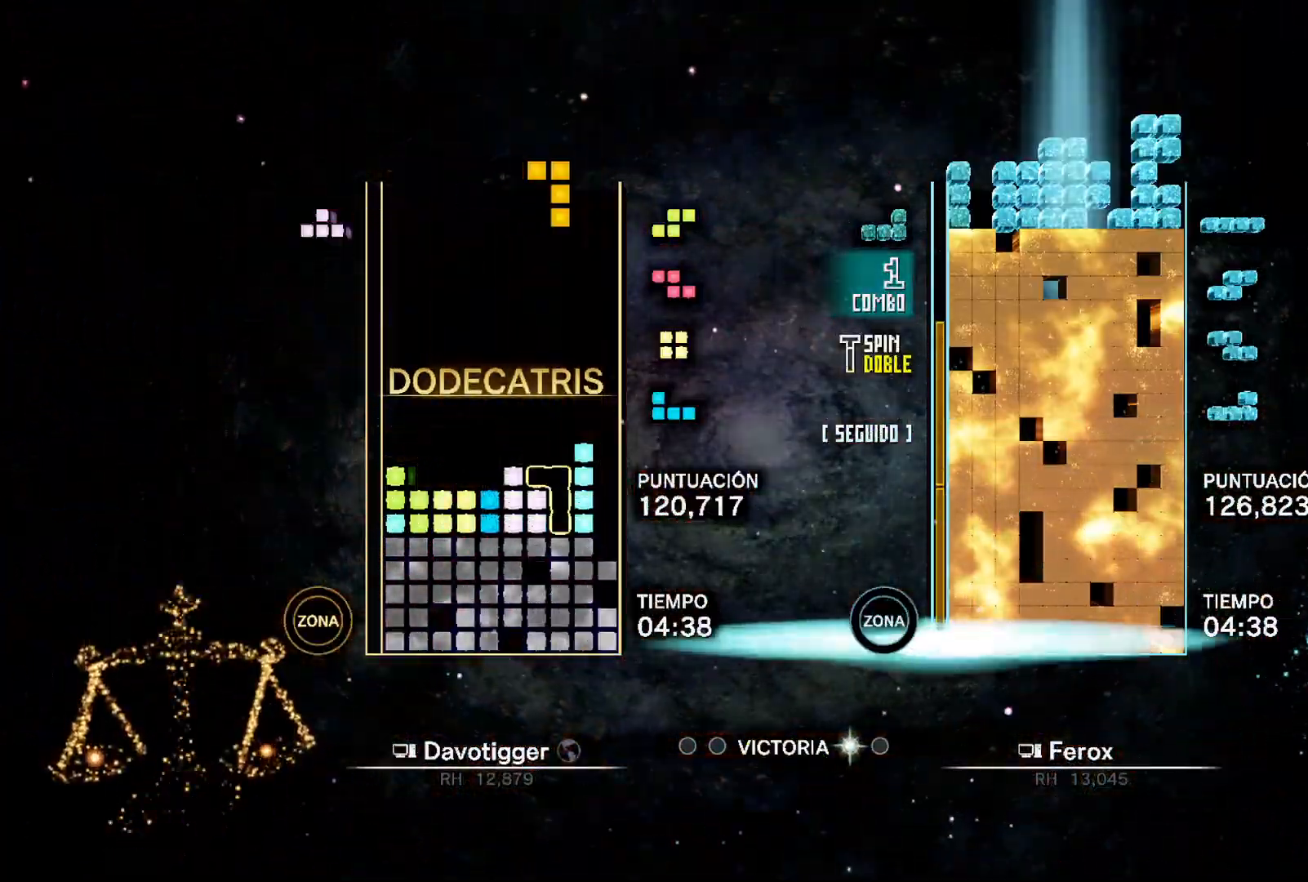
{"buttons": [], "events": [[117, "DPAD_RIGHT", "up"], [117, "L1", "up"]]}